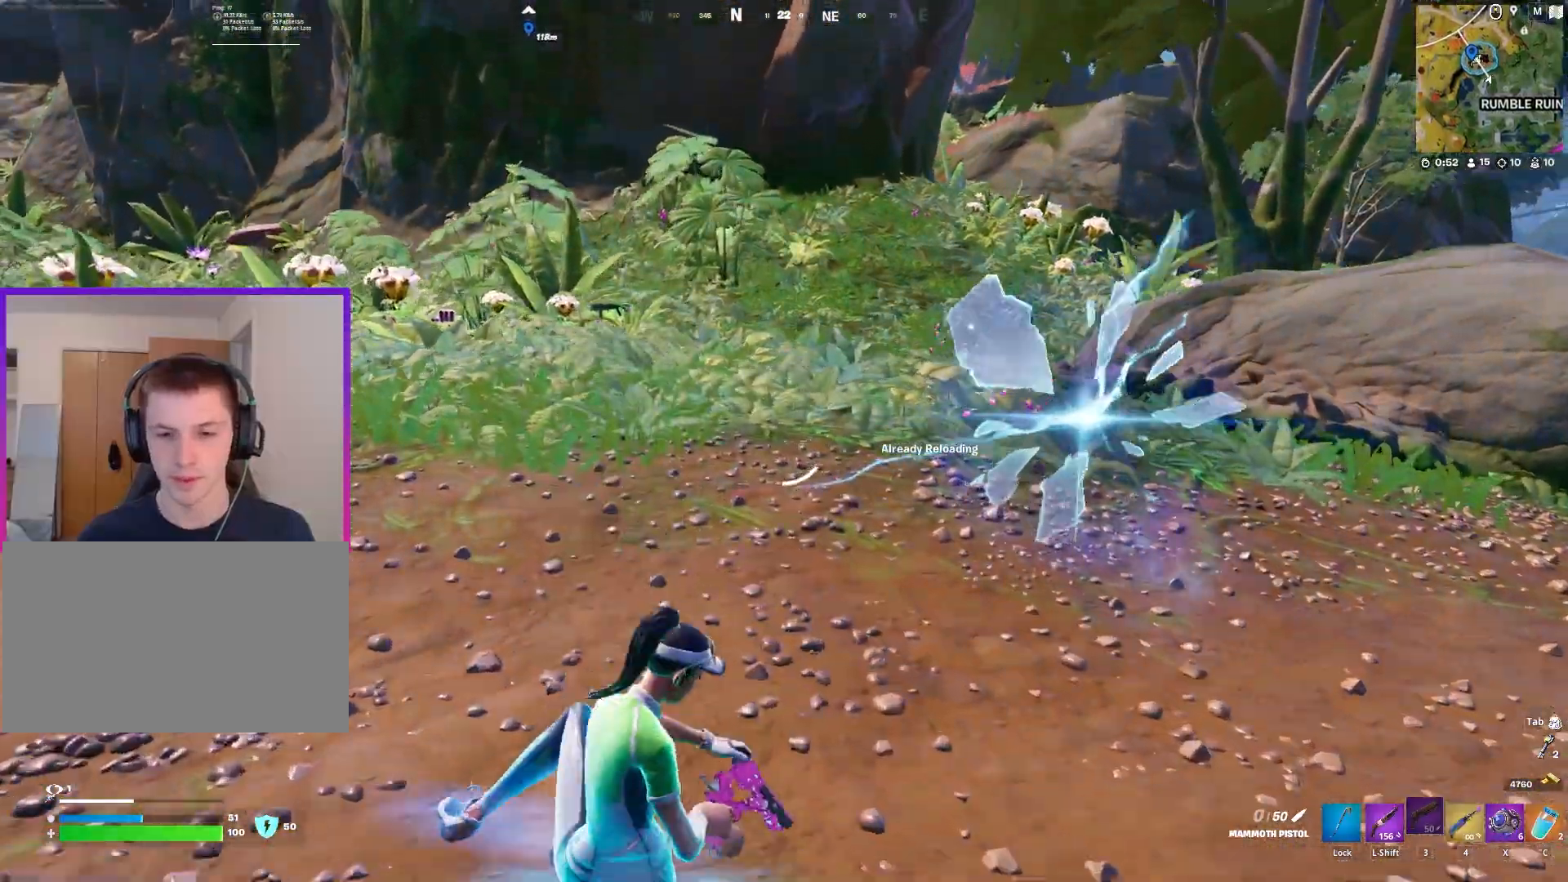
Gameplay with keyboard and mouse; each line is a JSON object with the keys and mouse buttons held at the frame after it. "events" lists presses ("down") and releases ("up") of "1", "2", "3", "4", "5", "a", "alt", "c", "caps_lock", "ctrl", "d", "e", "f", "g", "q", "r", "s", "shift", "space", "t", "tab", "v", "w", "x", "z", "mouse_left", "mouse_wheel" and "mouse_right" between this image and that frame as [ms after this image, input, new state], when the widget could be followed in between. "mouse_left", "mouse_wheel", "mouse_right" = the "left", "wheel", "right" buttons of the "mouse" list. No other keys are recorded. "wheel" means that the mouse wheel is clicked or scrolled. "mouse_move" is the direction in which the mouse moves at that frame (one of eight, or "still"), when it could be read.
{"keys": ["d"], "mouse": [], "mouse_move": "still", "events": [[67, "w", "down"], [167, "ctrl", "down"], [267, "a", "up"], [267, "ctrl", "up"], [300, "d", "down"], [350, "w", "up"]]}
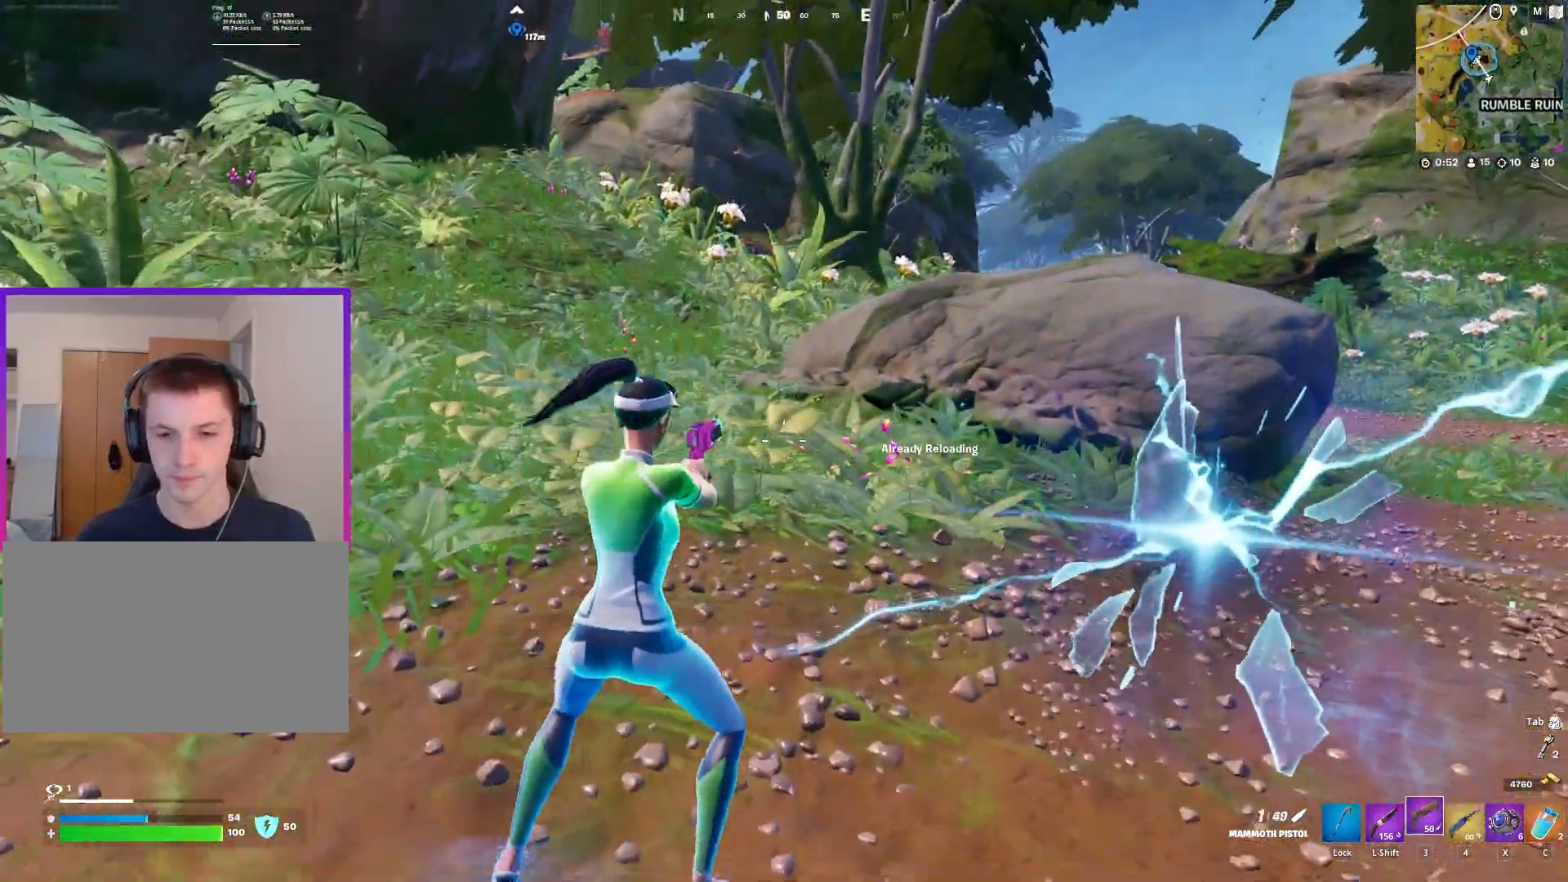
{"keys": ["d", "w"], "mouse": [], "mouse_move": "left", "events": [[267, "w", "down"]]}
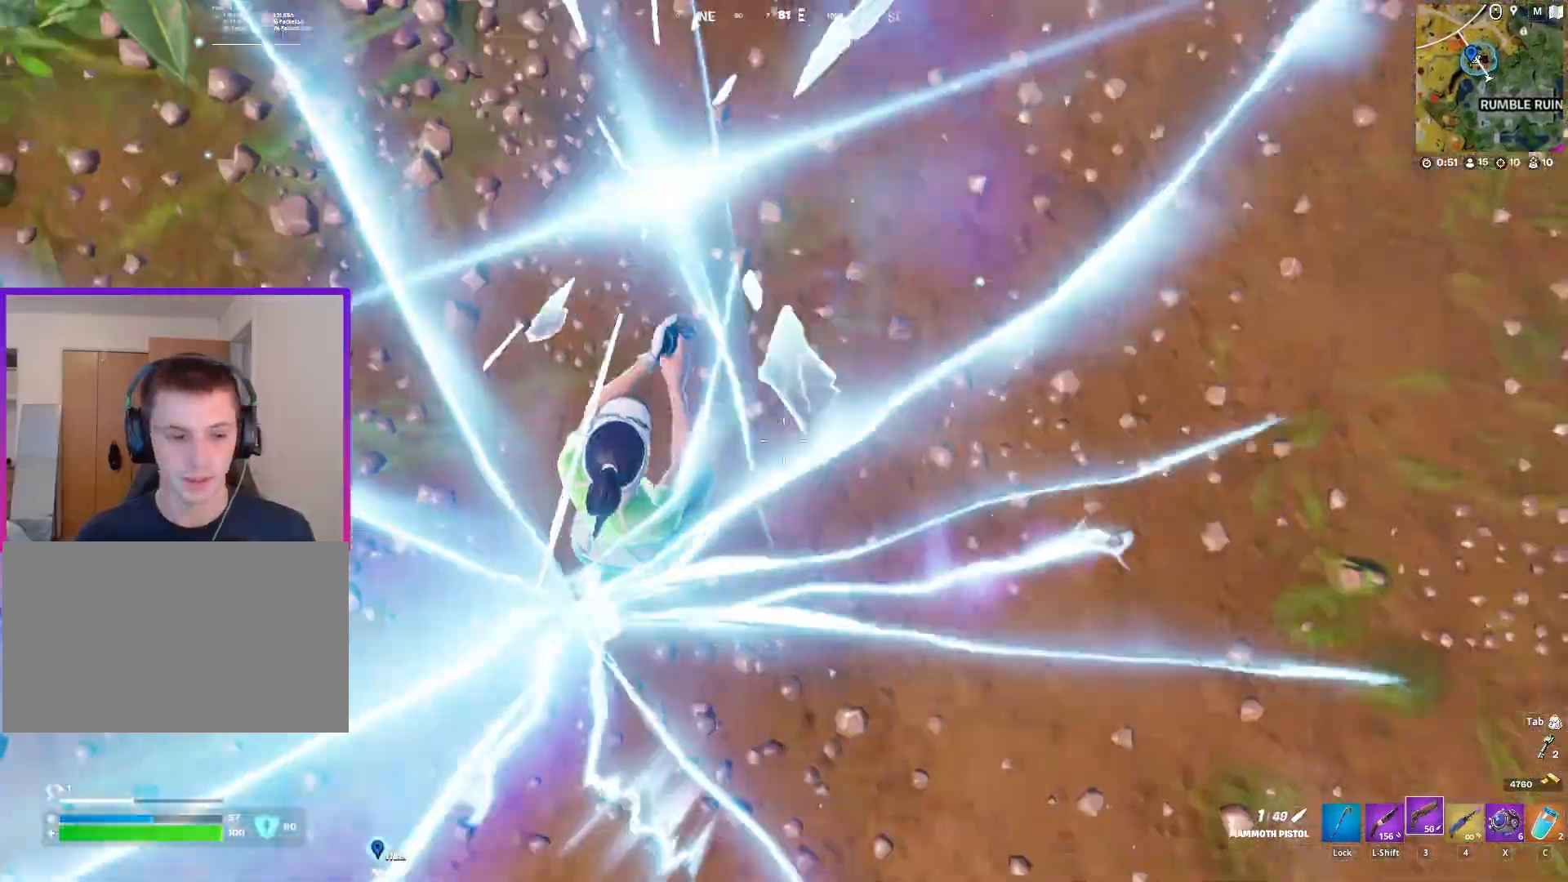
{"keys": [], "mouse": [], "mouse_move": "still", "events": [[250, "d", "up"], [333, "w", "up"]]}
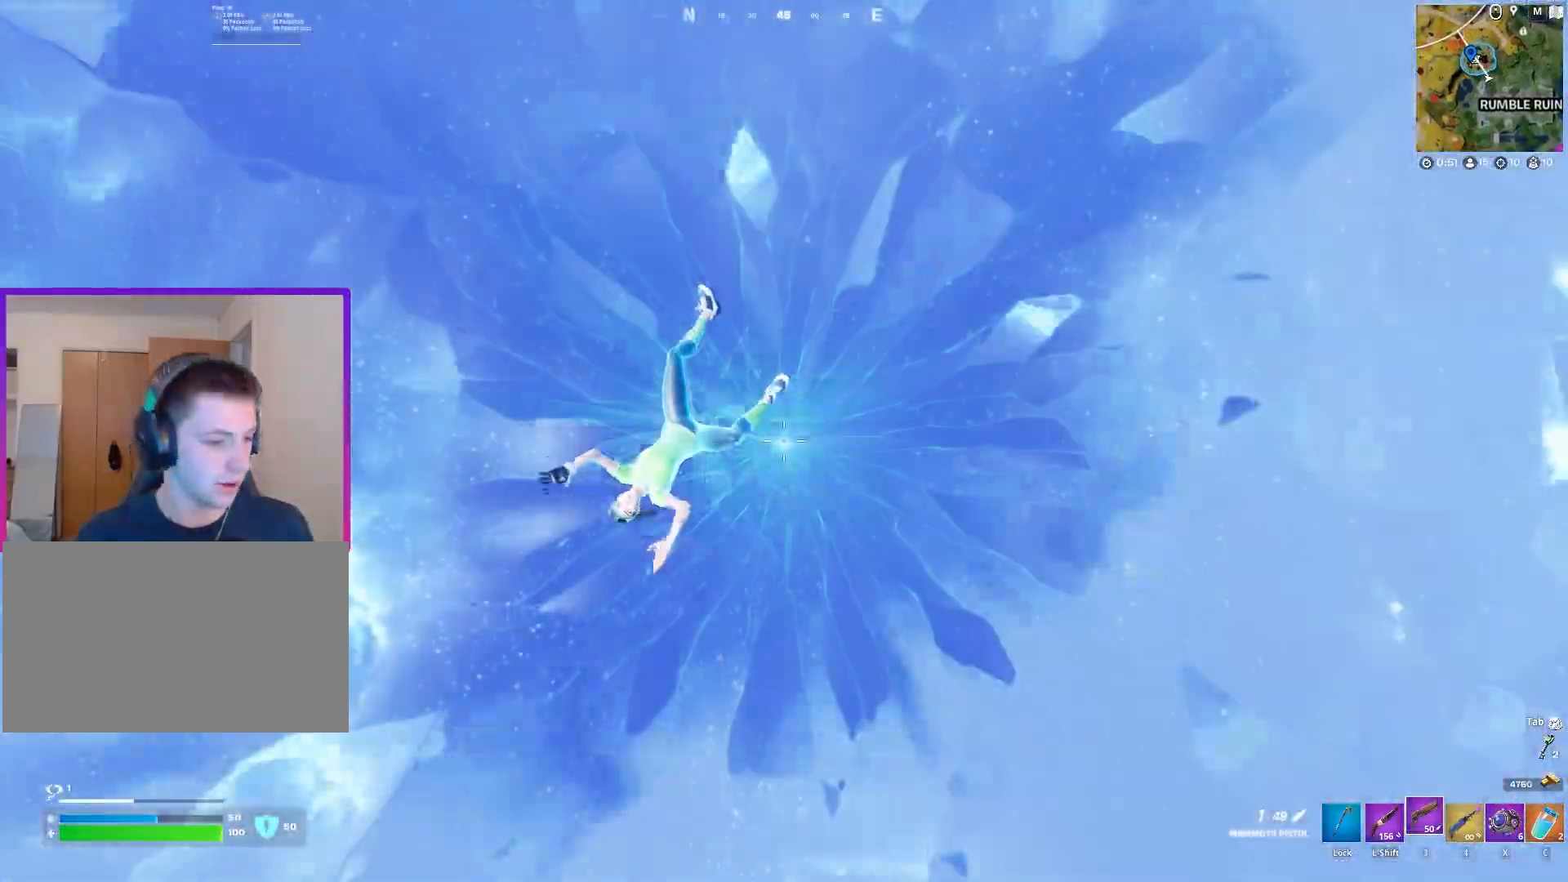
{"keys": ["w"], "mouse": [], "mouse_move": "still", "events": [[450, "w", "down"]]}
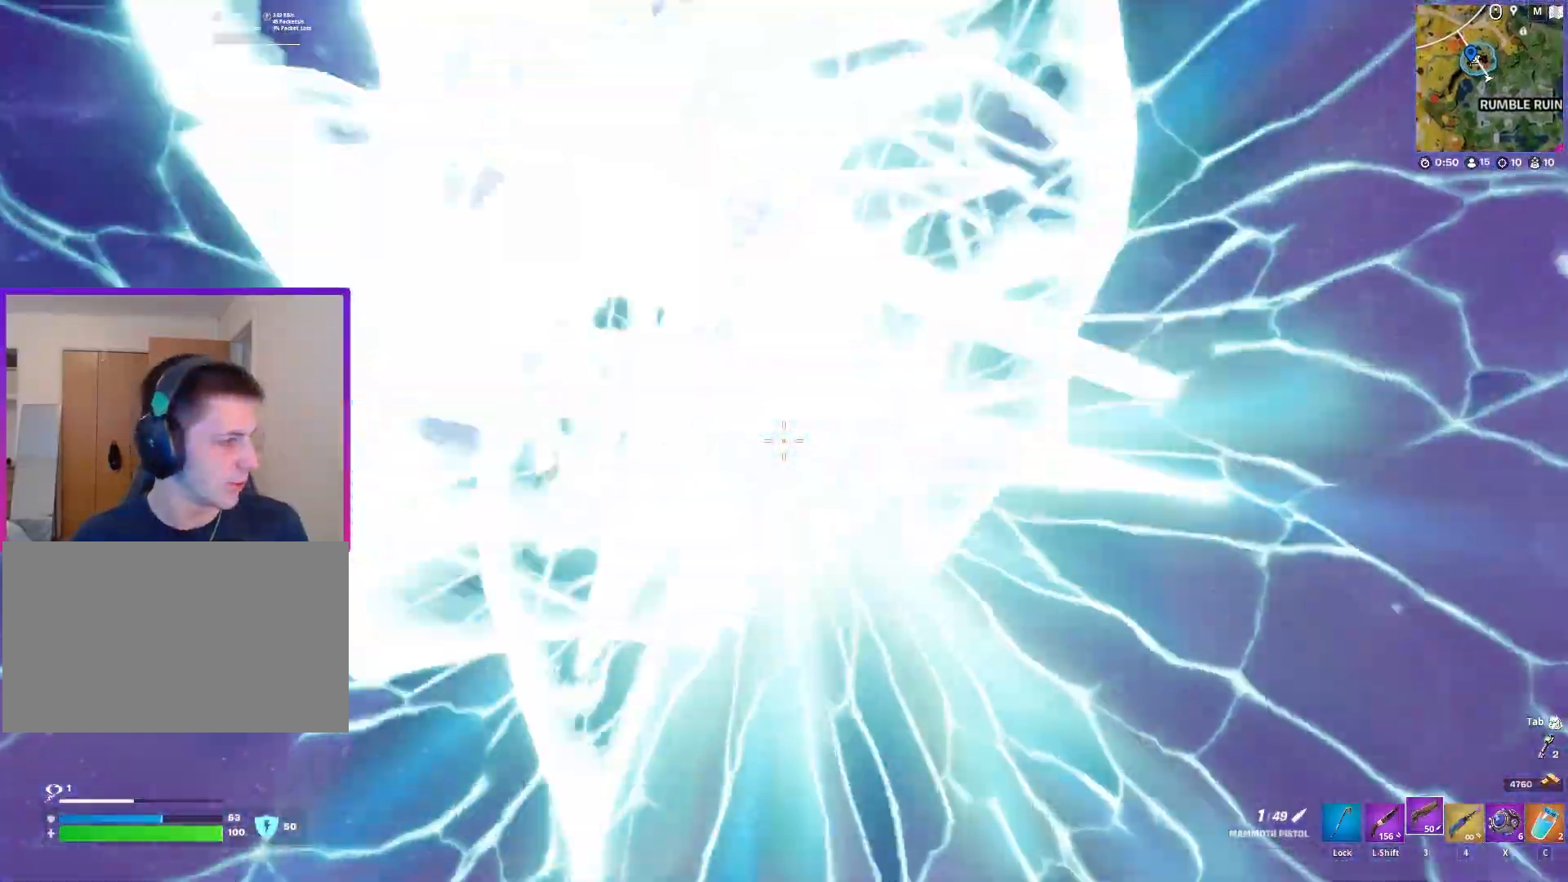
{"keys": ["w"], "mouse": [], "mouse_move": "still", "events": []}
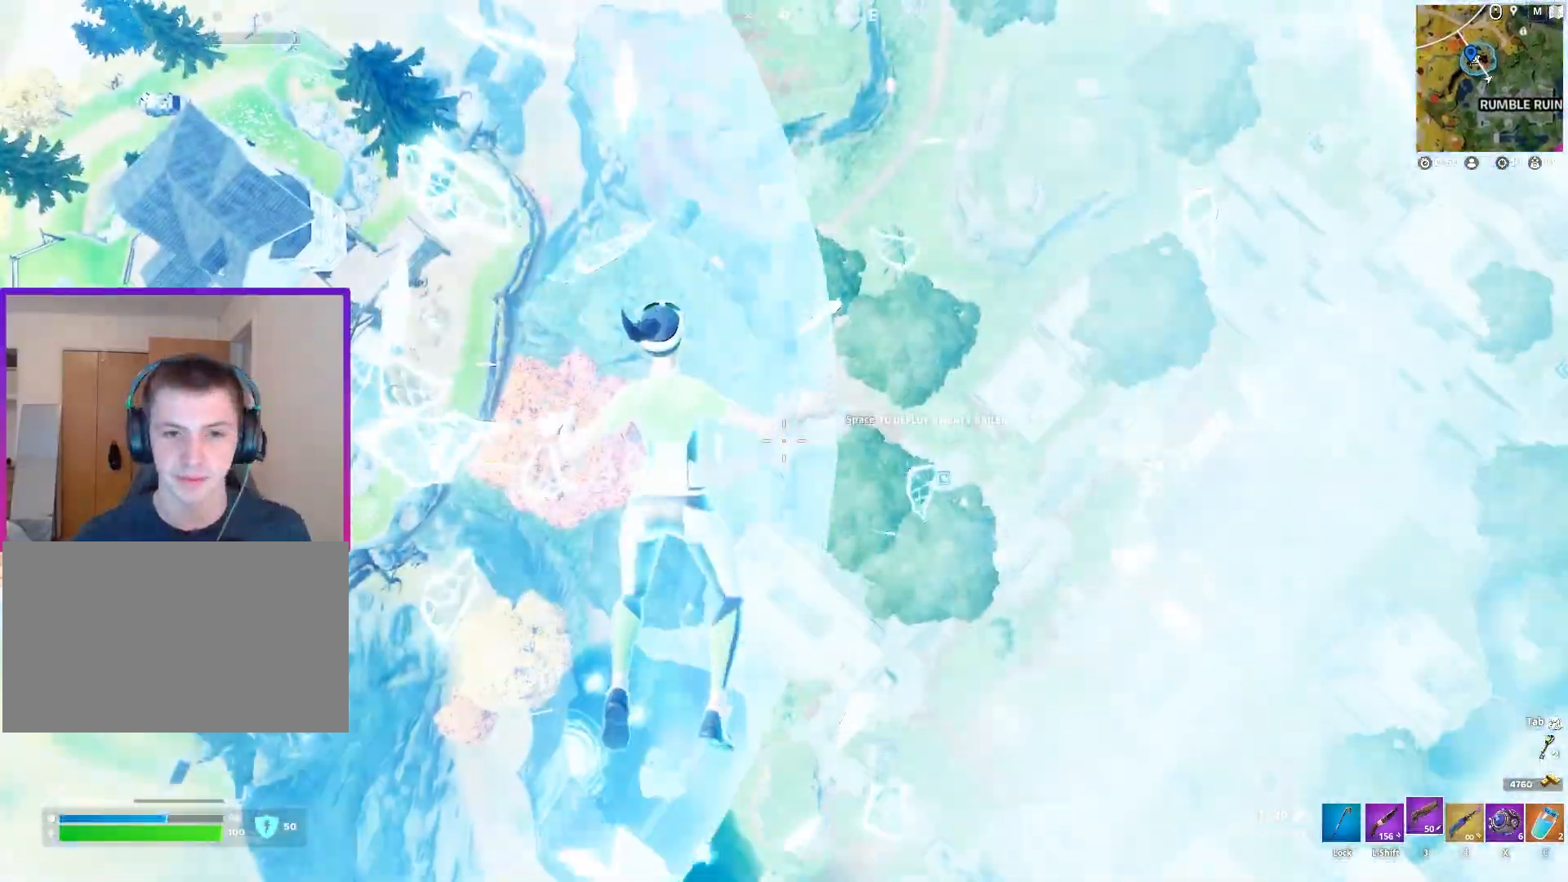
{"keys": ["w"], "mouse": [], "mouse_move": "right", "events": []}
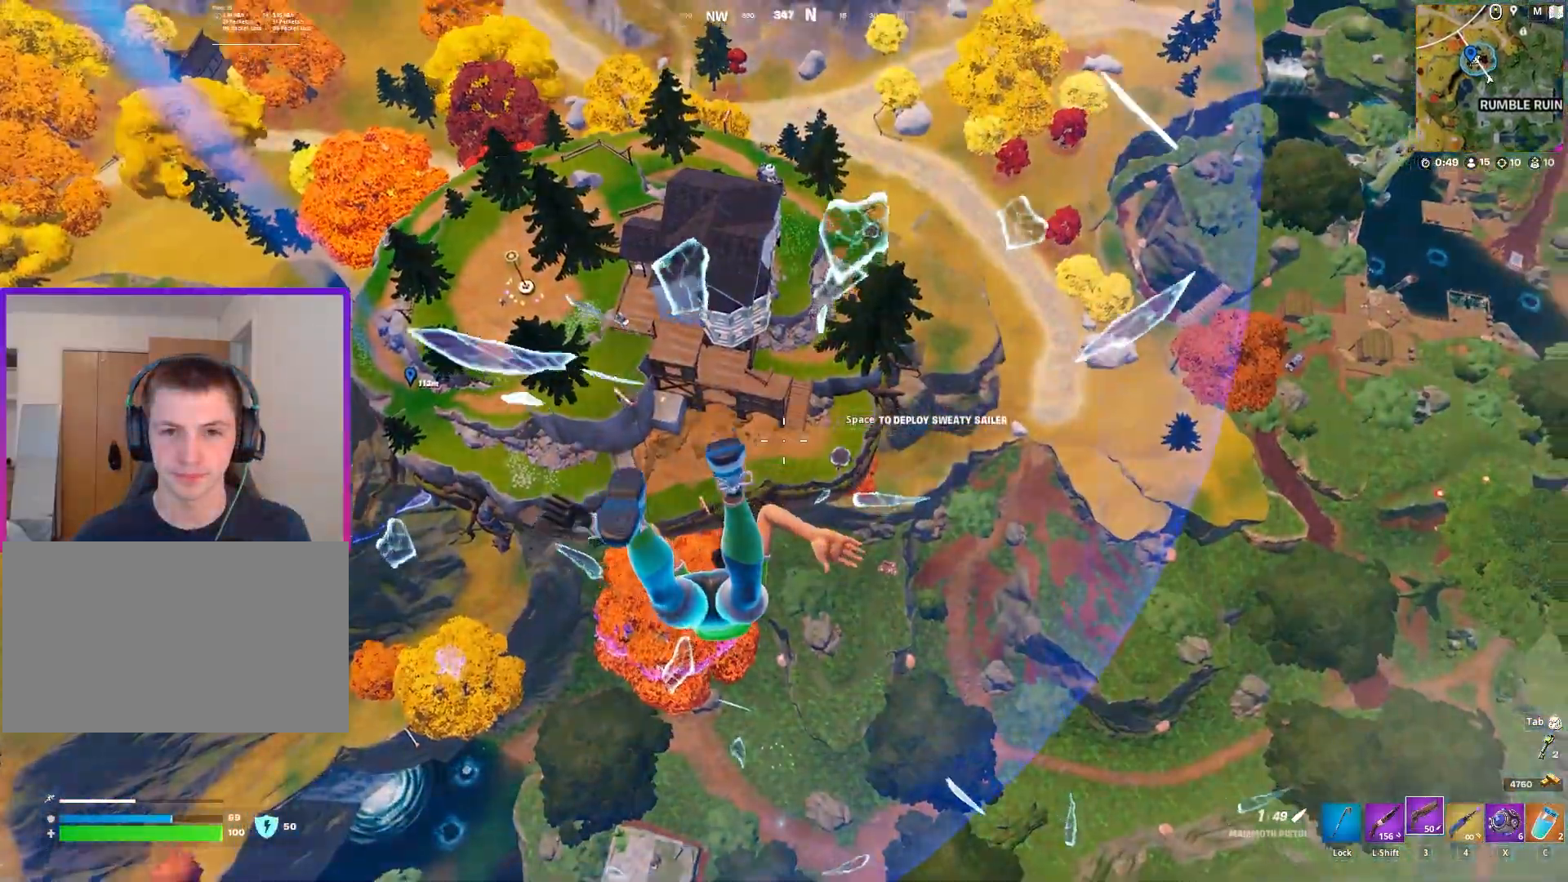
{"keys": ["w"], "mouse": [], "mouse_move": "still", "events": []}
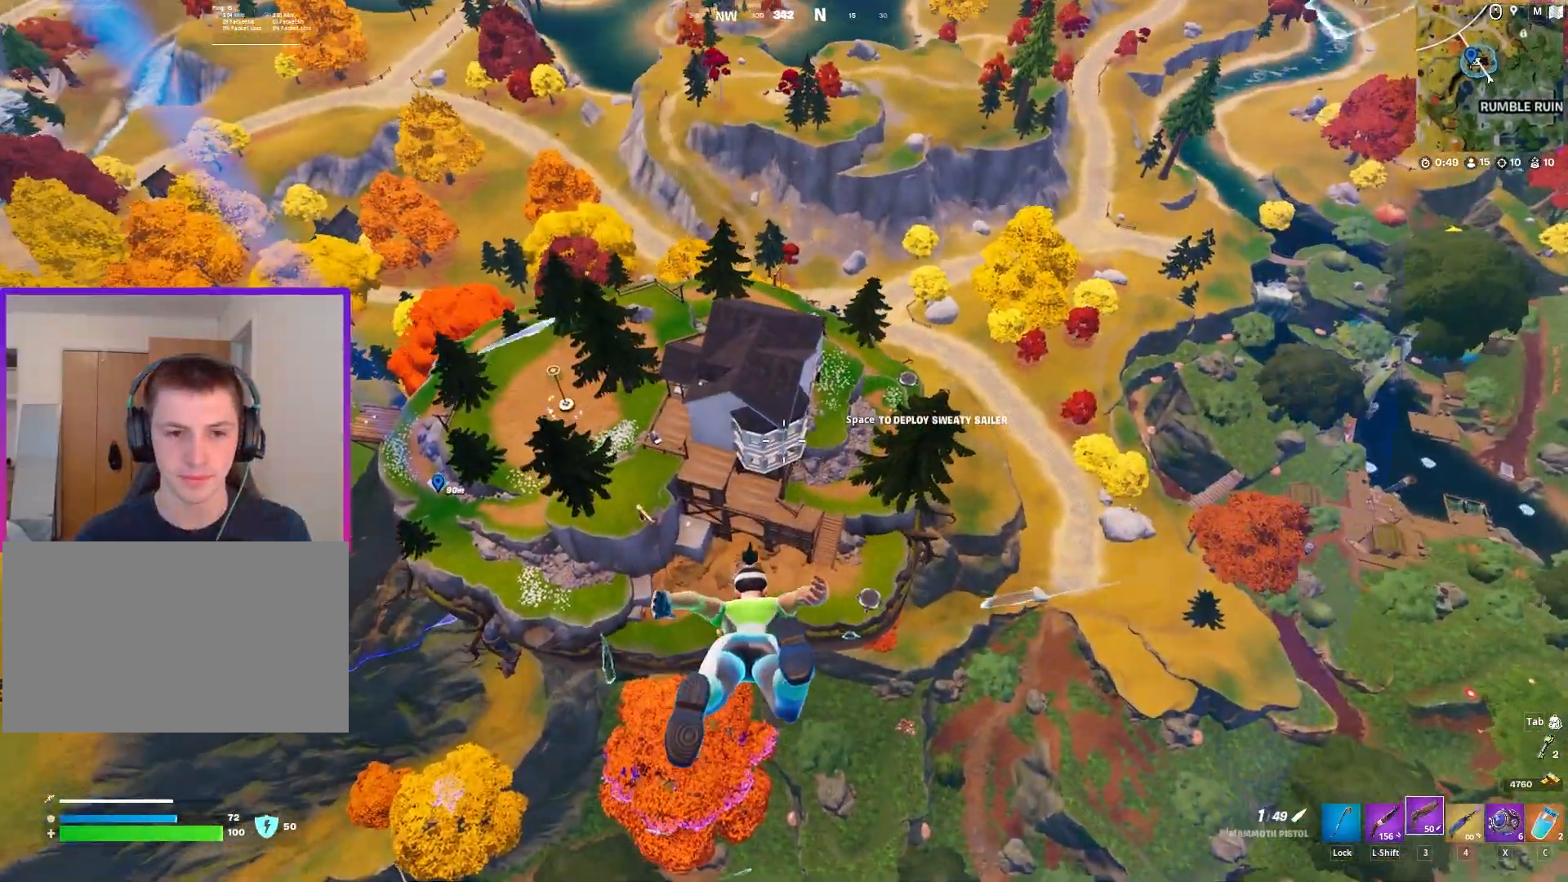
{"keys": ["w"], "mouse": [], "mouse_move": "still", "events": [[183, "d", "down"], [367, "d", "up"]]}
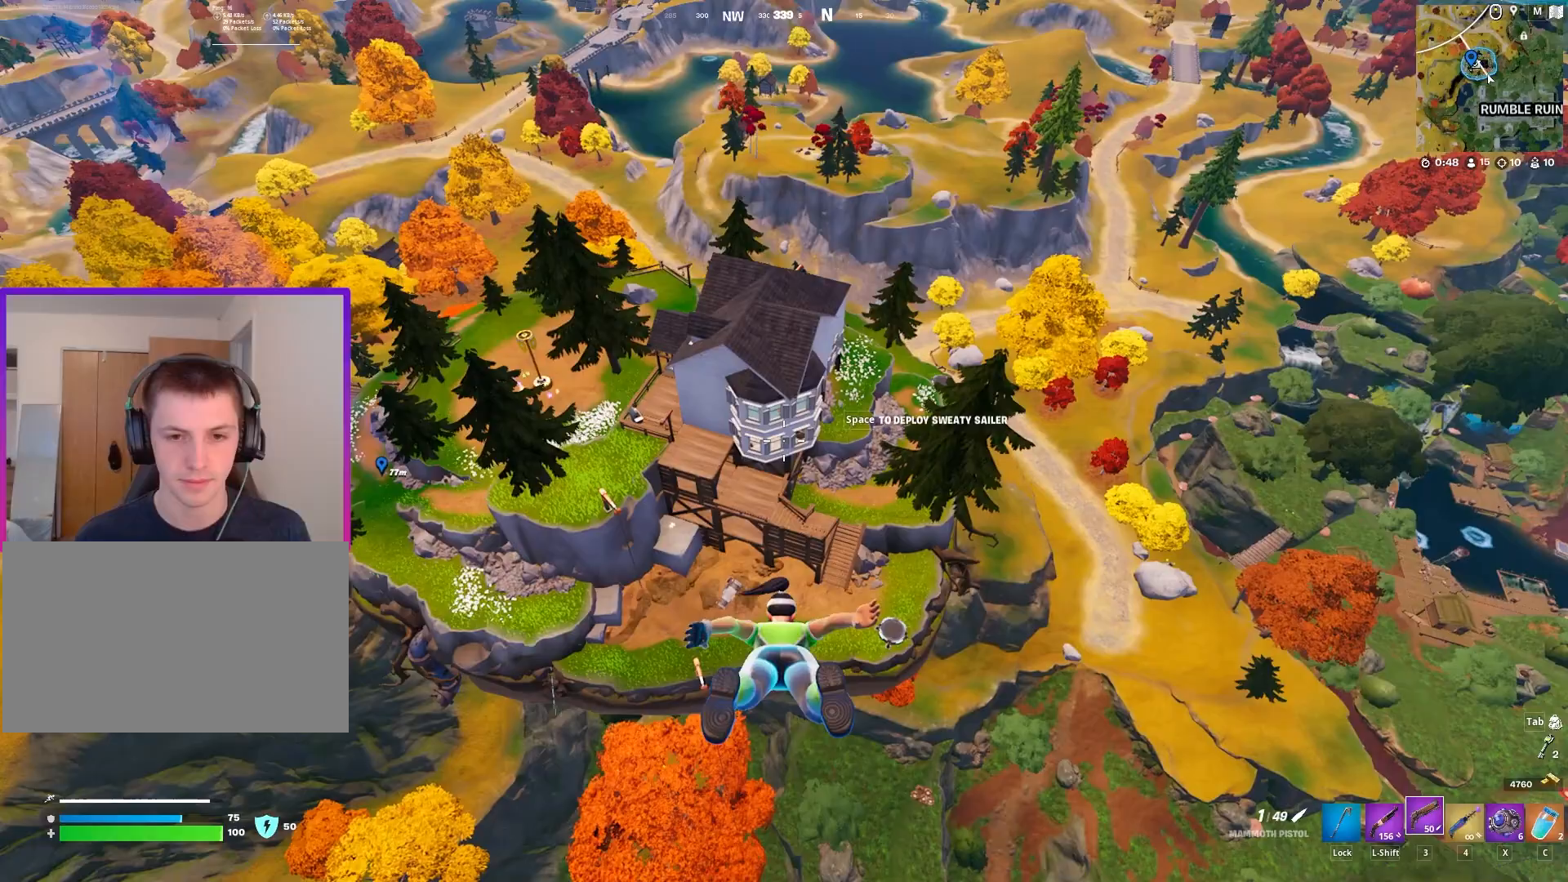
{"keys": ["d", "w"], "mouse": [], "mouse_move": "still", "events": [[333, "space", "down"], [433, "d", "down"], [483, "space", "up"]]}
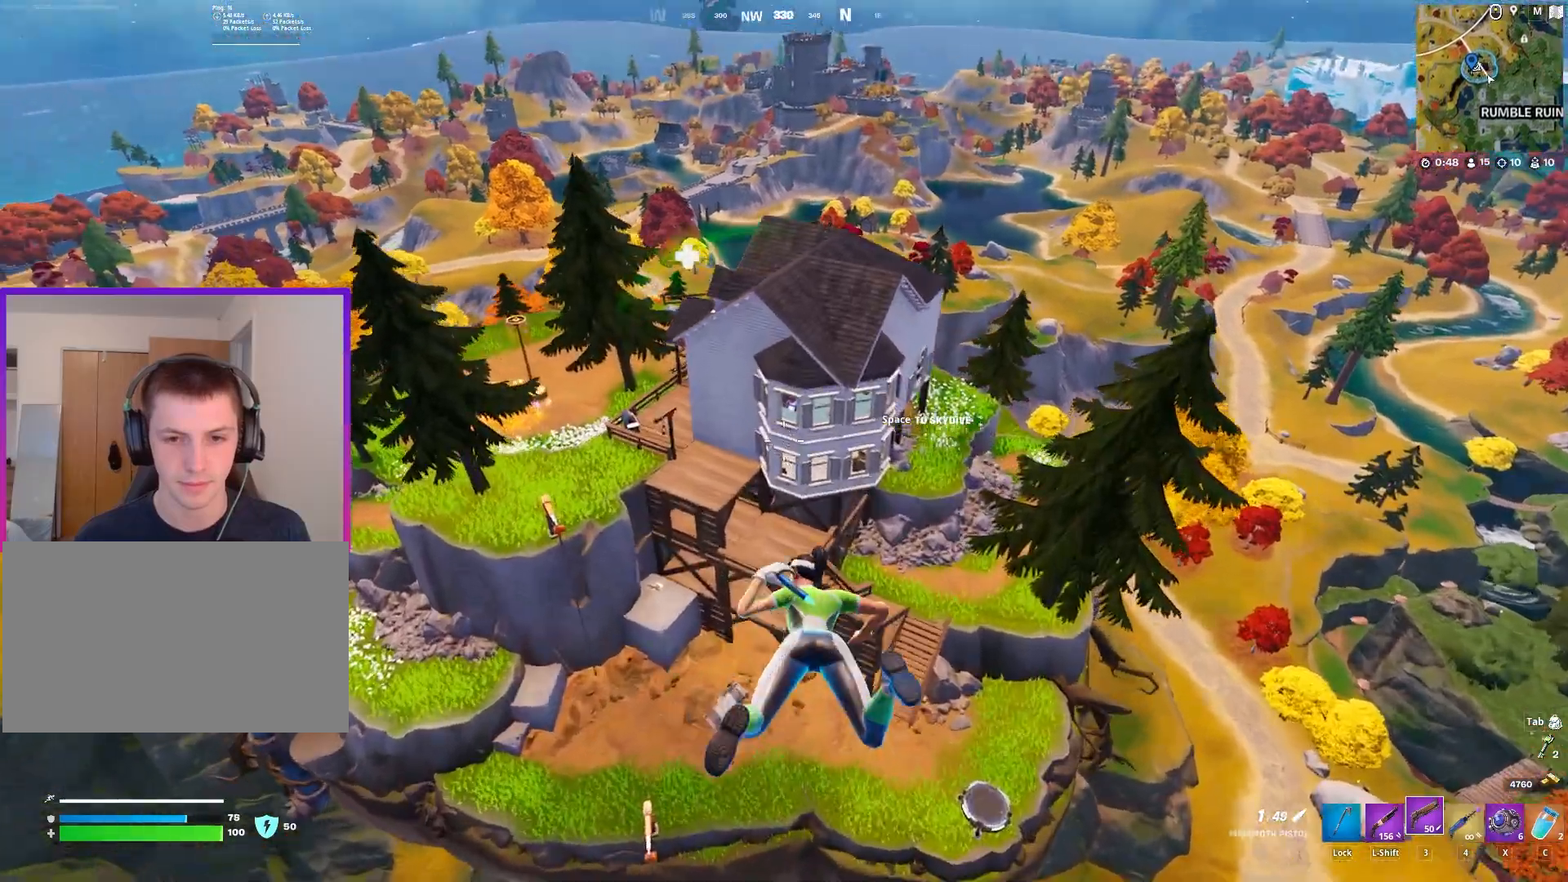
{"keys": ["d", "space", "w"], "mouse": [], "mouse_move": "still", "events": [[117, "d", "up"], [217, "d", "down"], [483, "space", "down"]]}
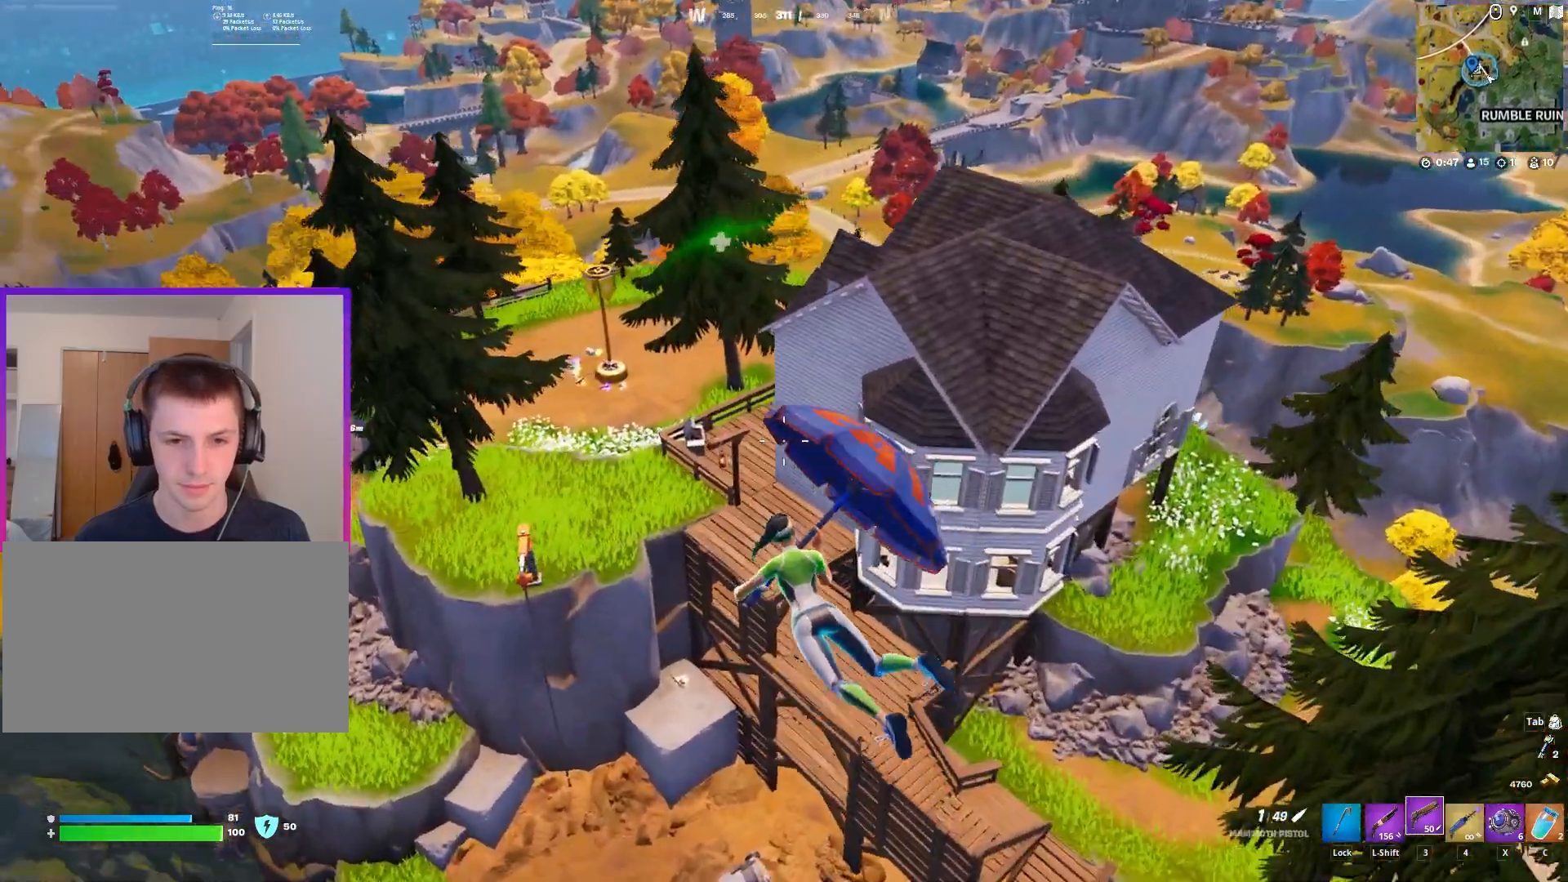
{"keys": ["w"], "mouse": [], "mouse_move": "still", "events": [[83, "space", "up"], [317, "d", "up"], [367, "d", "down"], [467, "d", "up"]]}
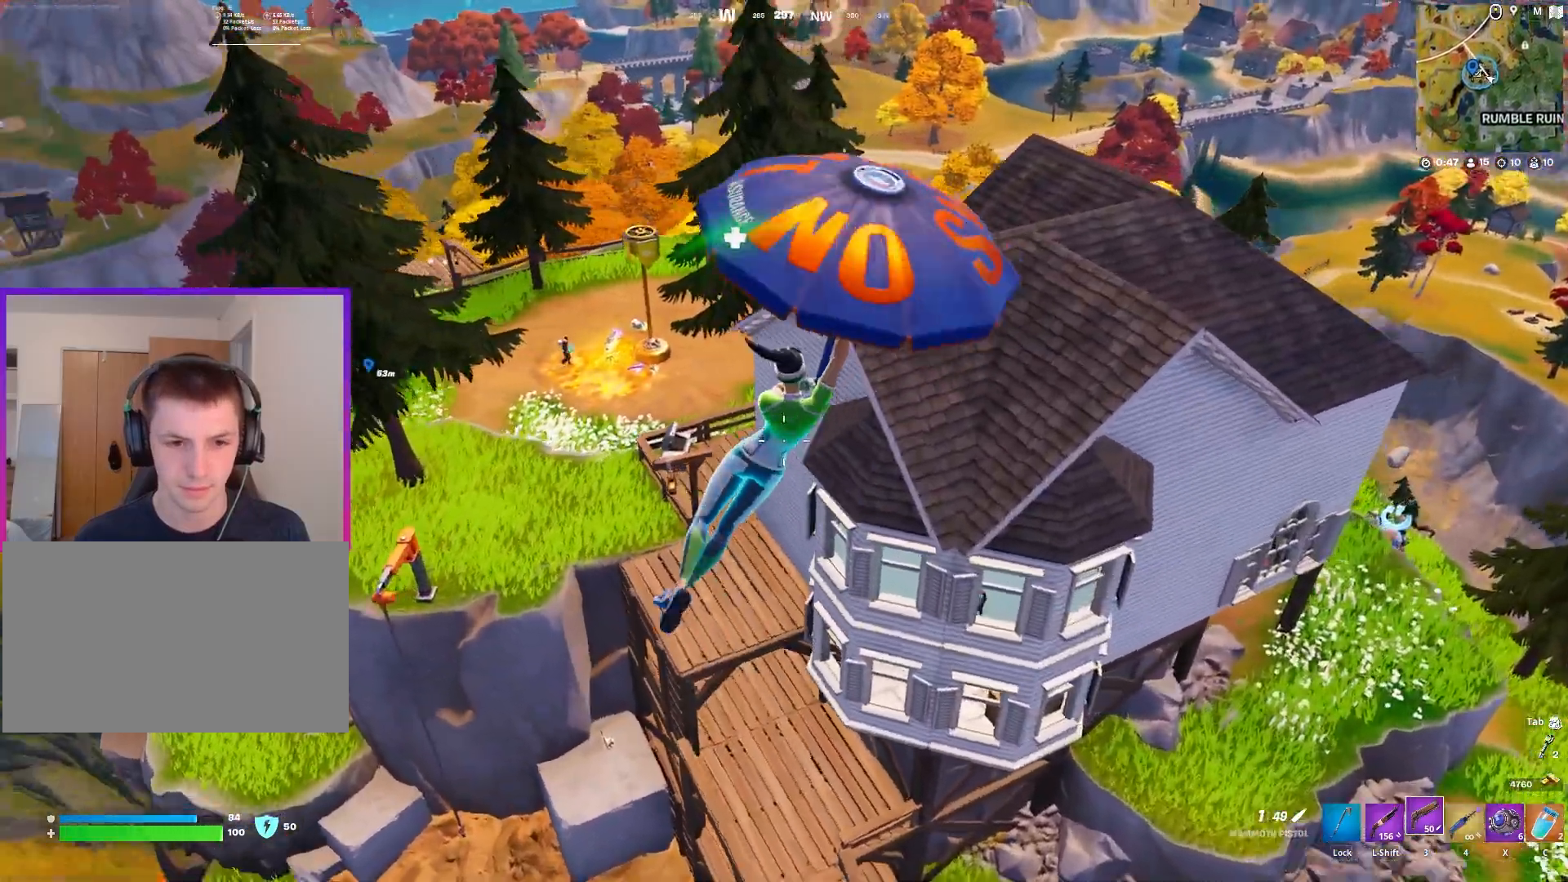
{"keys": ["w"], "mouse": [], "mouse_move": "still", "events": []}
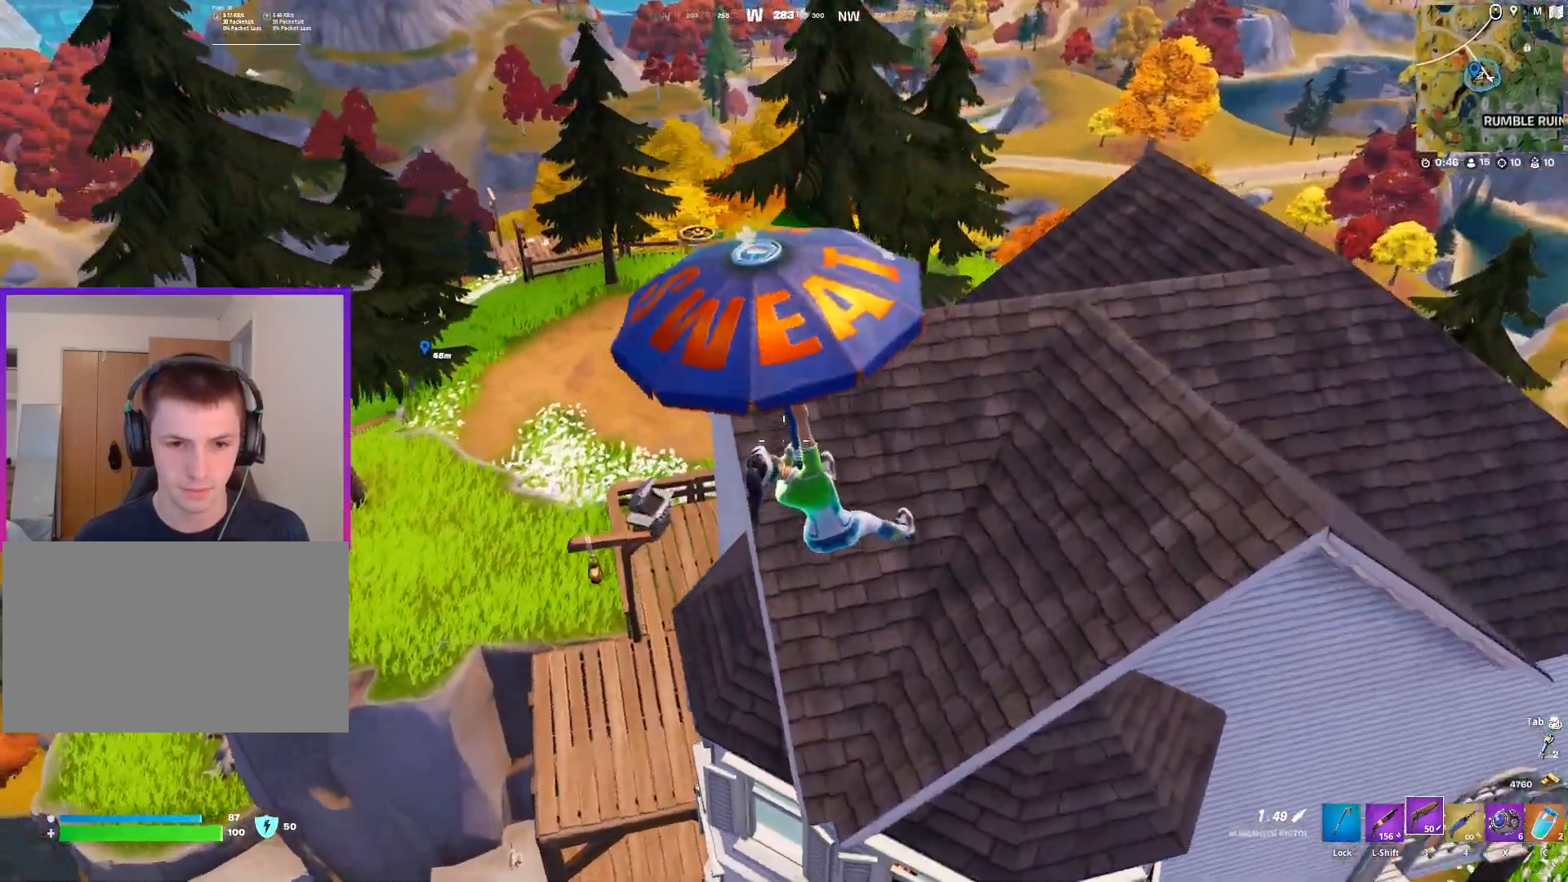
{"keys": ["w"], "mouse": [], "mouse_move": "down", "events": [[267, "w", "up"], [350, "a", "down"], [400, "a", "up"], [400, "w", "down"]]}
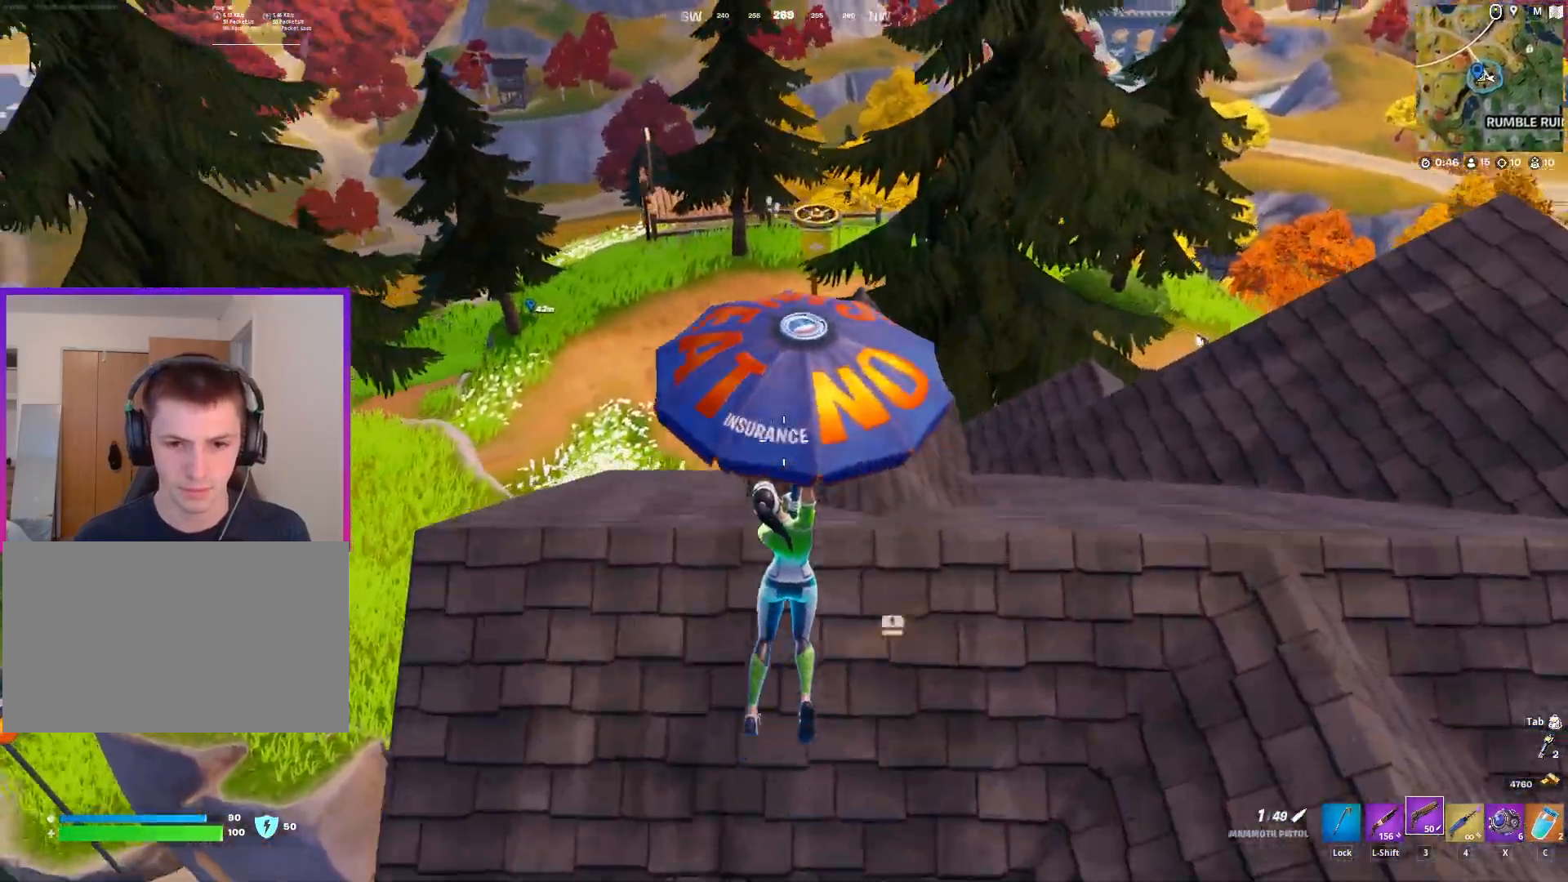
{"keys": [], "mouse": ["right"], "mouse_move": "still", "events": [[33, "a", "down"], [133, "w", "up"], [183, "mouse_right", "down"], [317, "a", "up"]]}
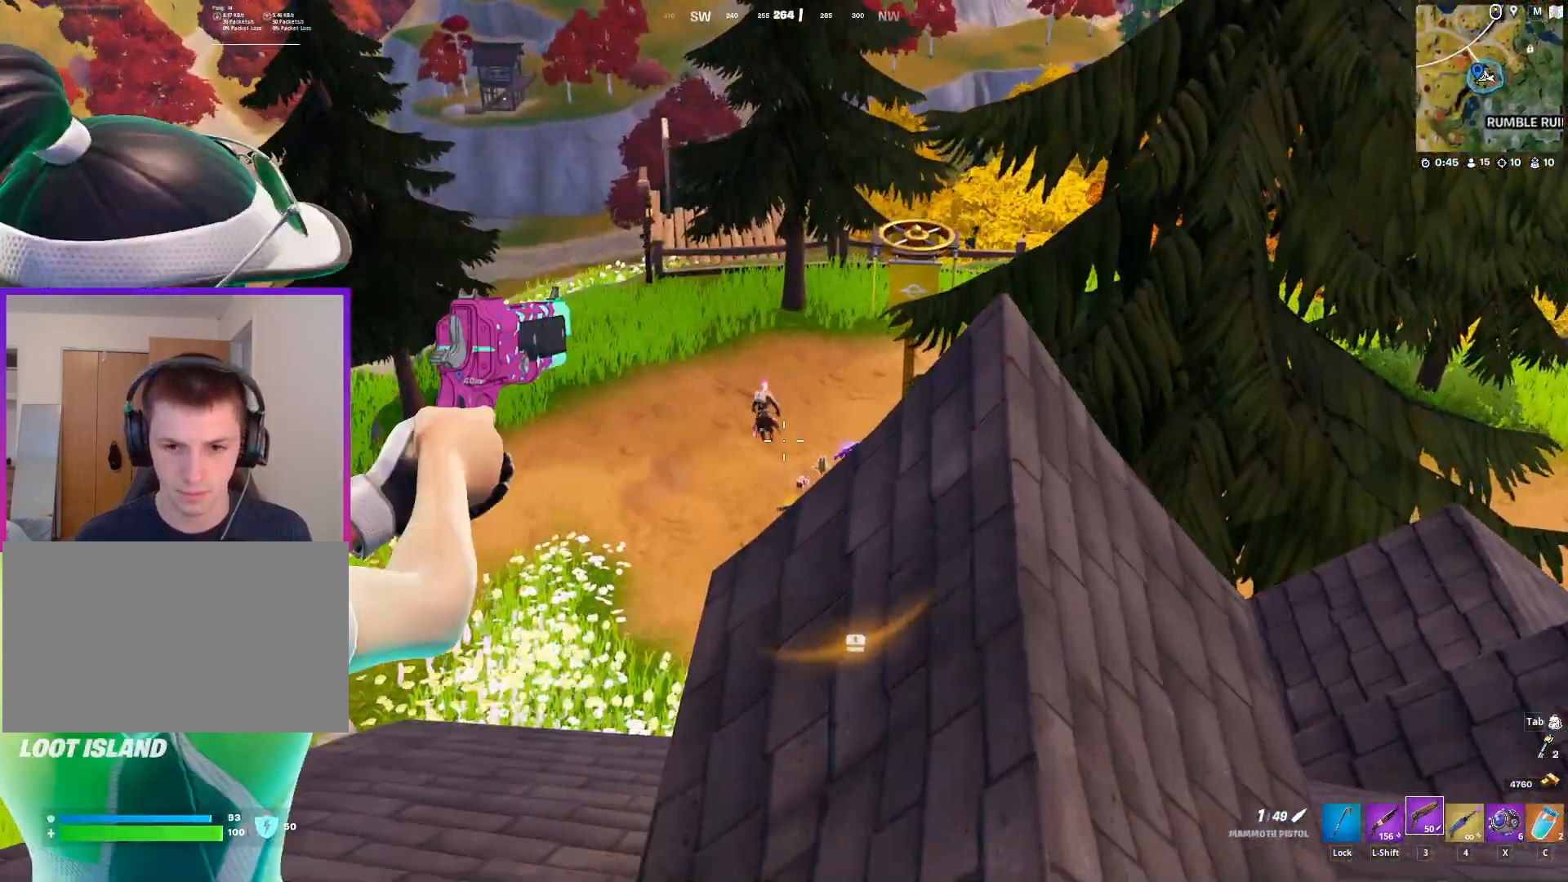
{"keys": [], "mouse": ["right"], "mouse_move": "right", "events": []}
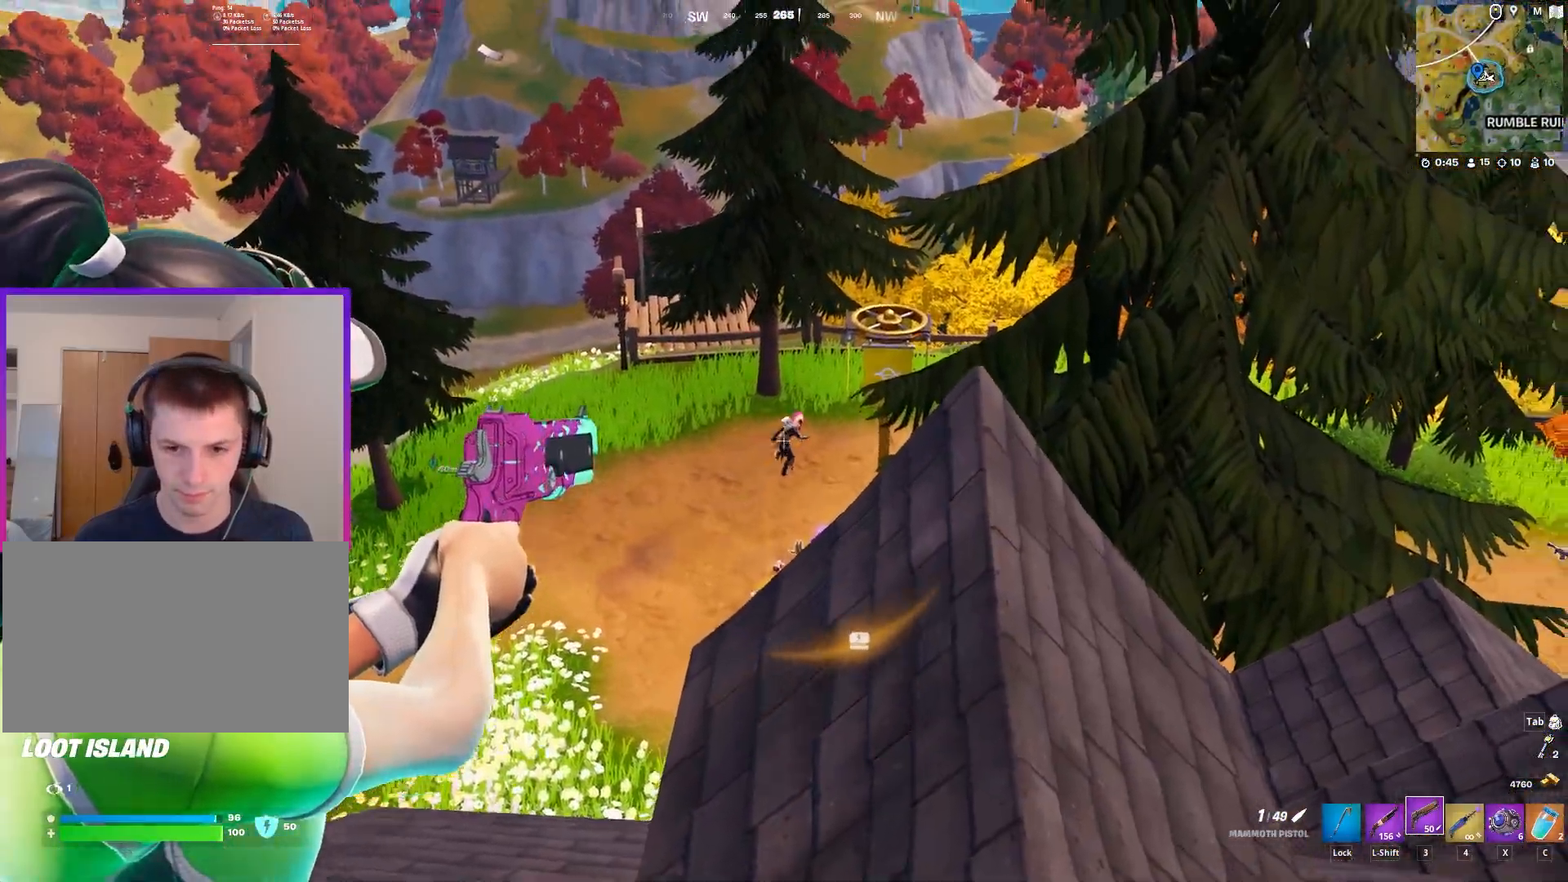
{"keys": ["a", "w"], "mouse": ["right"], "mouse_move": "right", "events": [[33, "a", "down"], [33, "mouse_left", "down"], [117, "3", "down"], [117, "mouse_left", "up"], [167, "3", "up"], [300, "4", "down"], [400, "4", "up"], [400, "w", "down"]]}
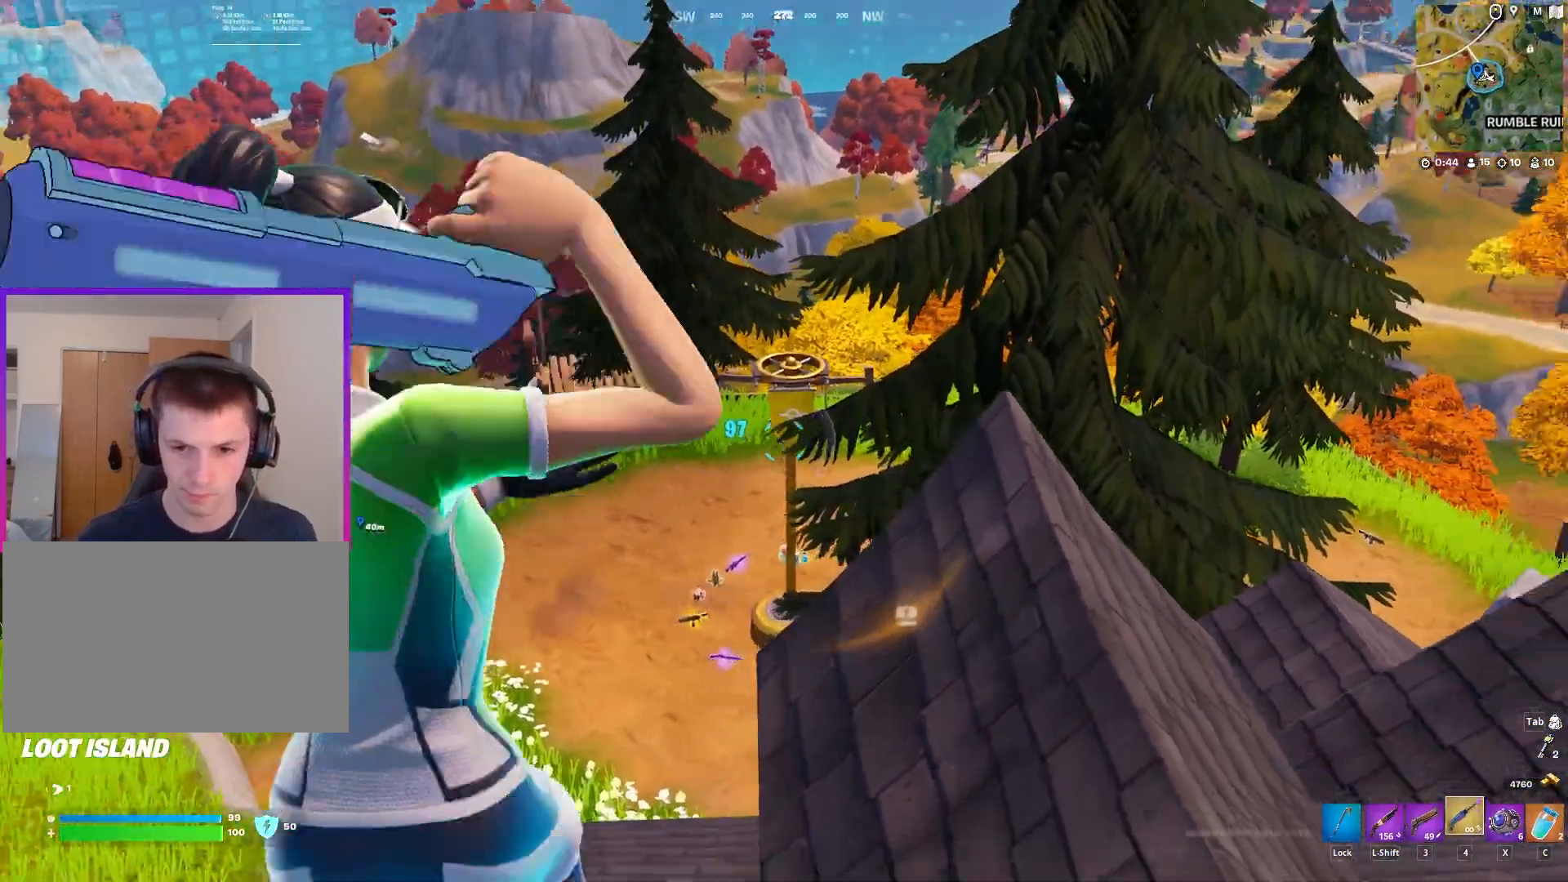
{"keys": [], "mouse": ["left", "right"], "mouse_move": "right", "events": [[267, "a", "up"], [317, "w", "up"], [500, "mouse_left", "down"]]}
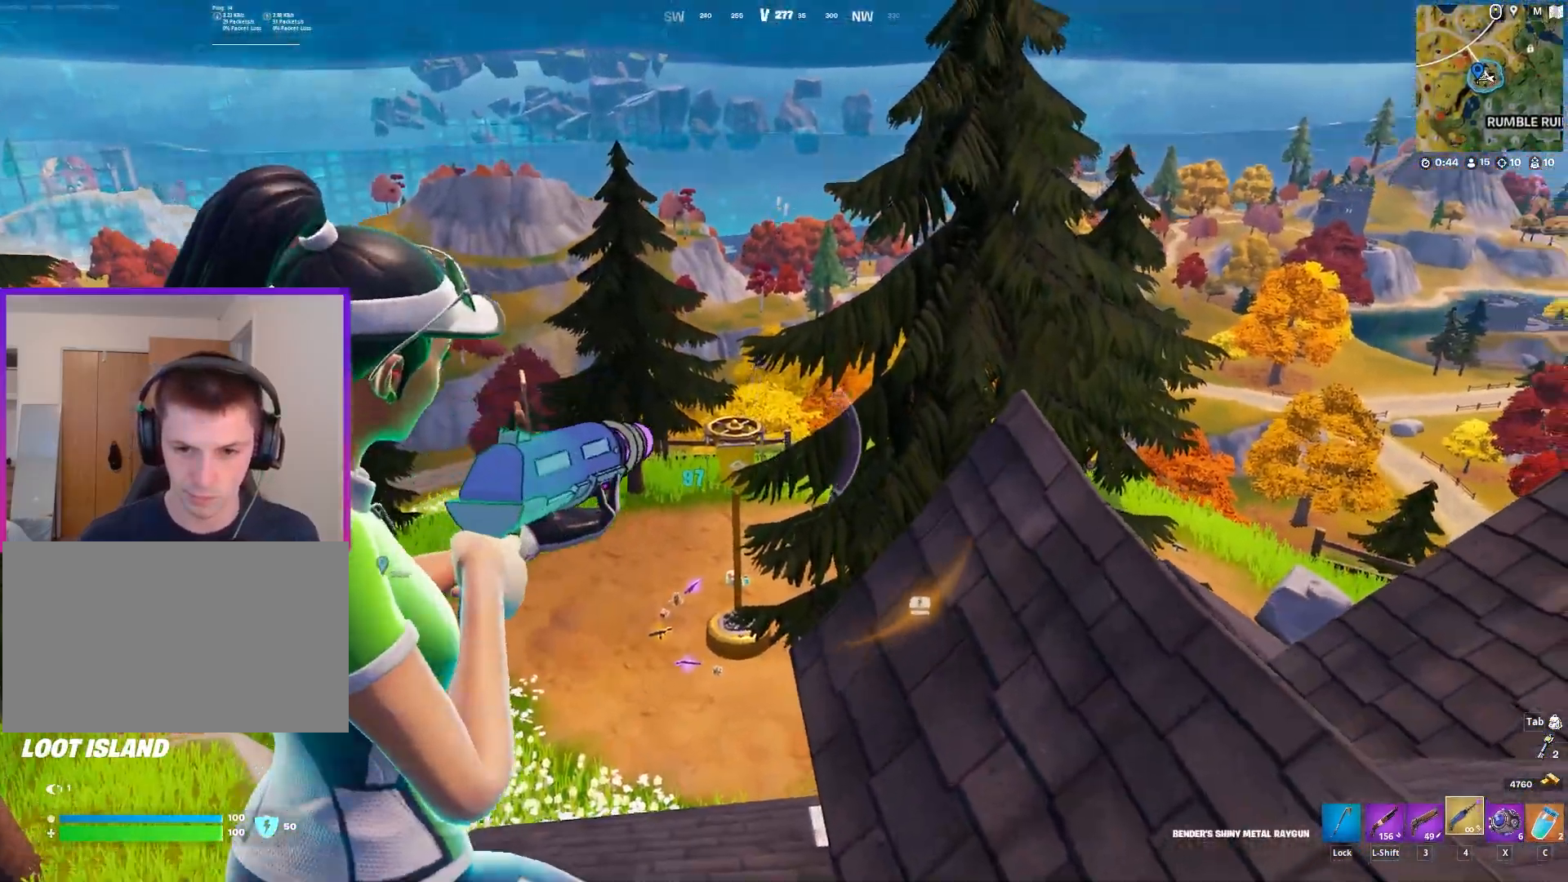
{"keys": [], "mouse": ["left", "right"], "mouse_move": "still", "events": []}
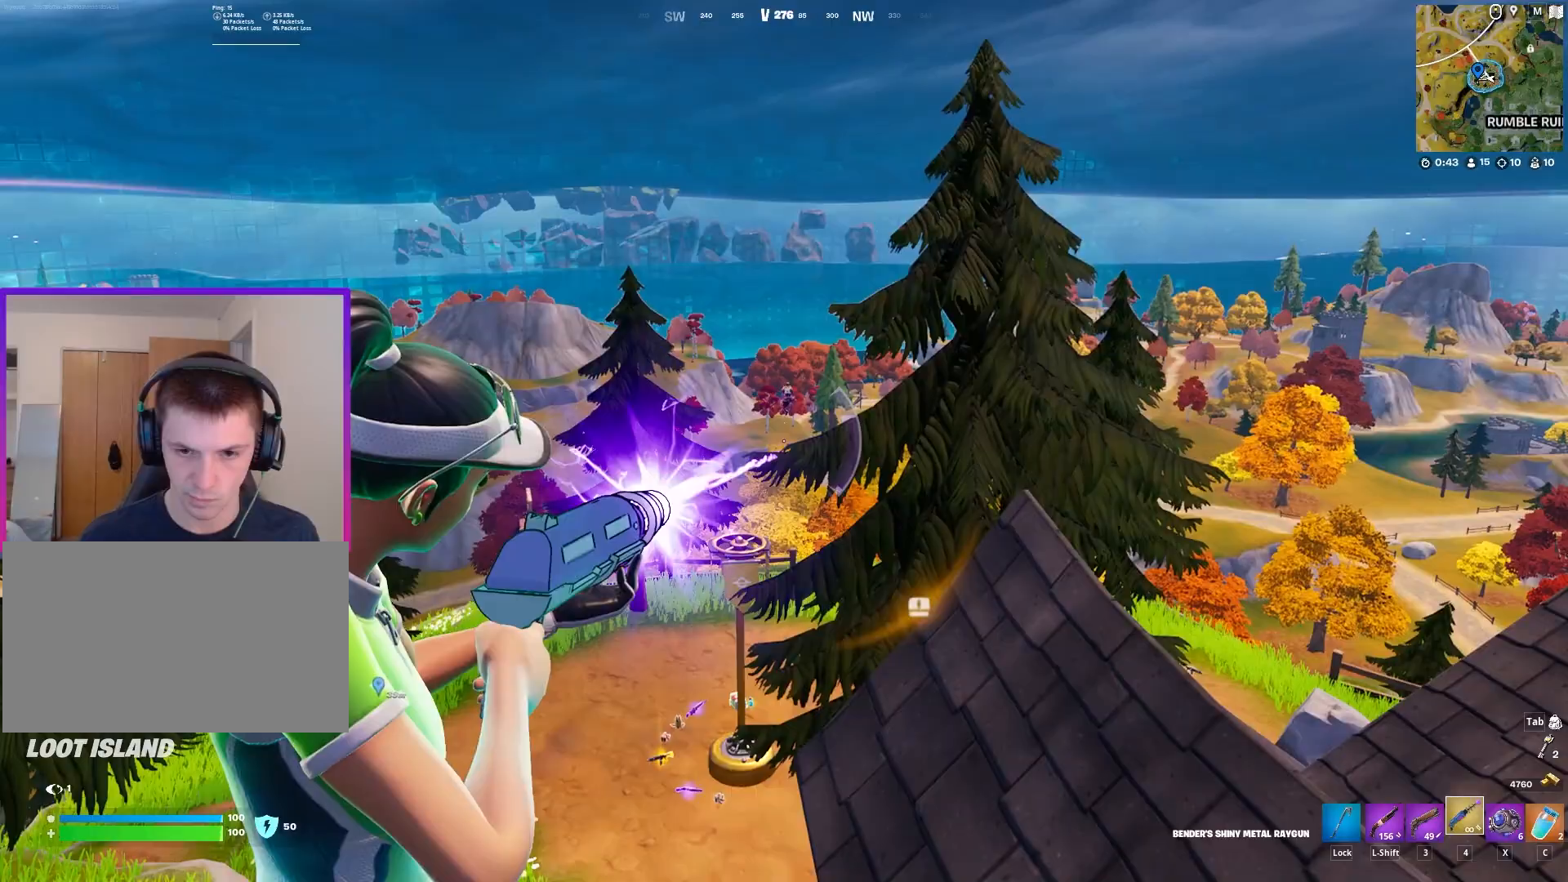
{"keys": [], "mouse": ["left", "right"], "mouse_move": "down-right", "events": []}
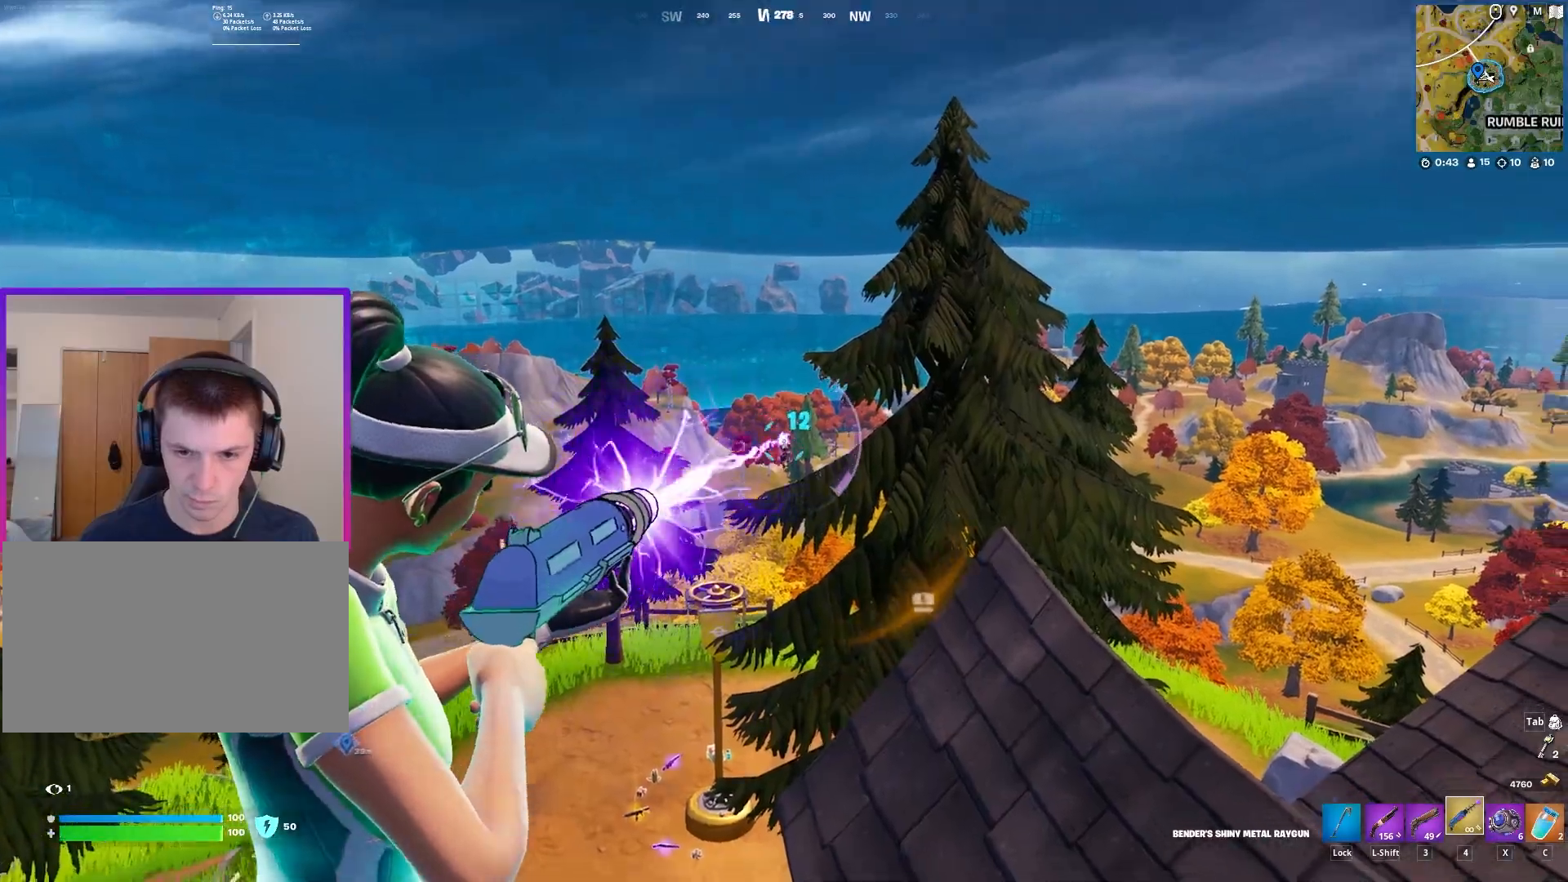
{"keys": [], "mouse": ["left", "right"], "mouse_move": "still", "events": []}
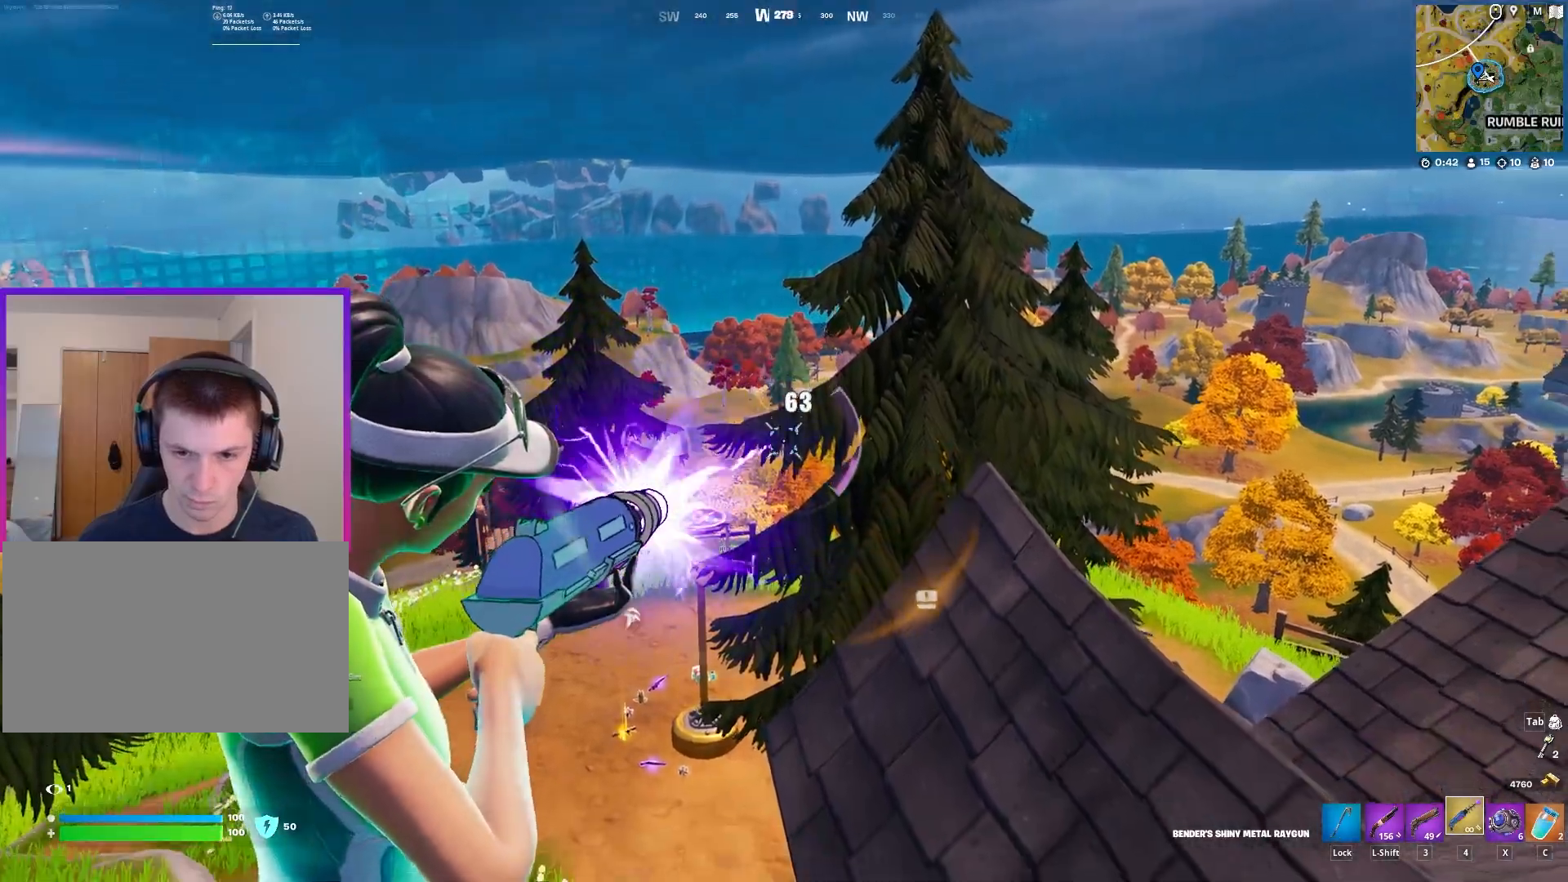
{"keys": ["w", "x"], "mouse": [], "mouse_move": "down-left", "events": [[483, "mouse_left", "up"], [483, "mouse_right", "up"], [483, "w", "down"], [483, "x", "down"]]}
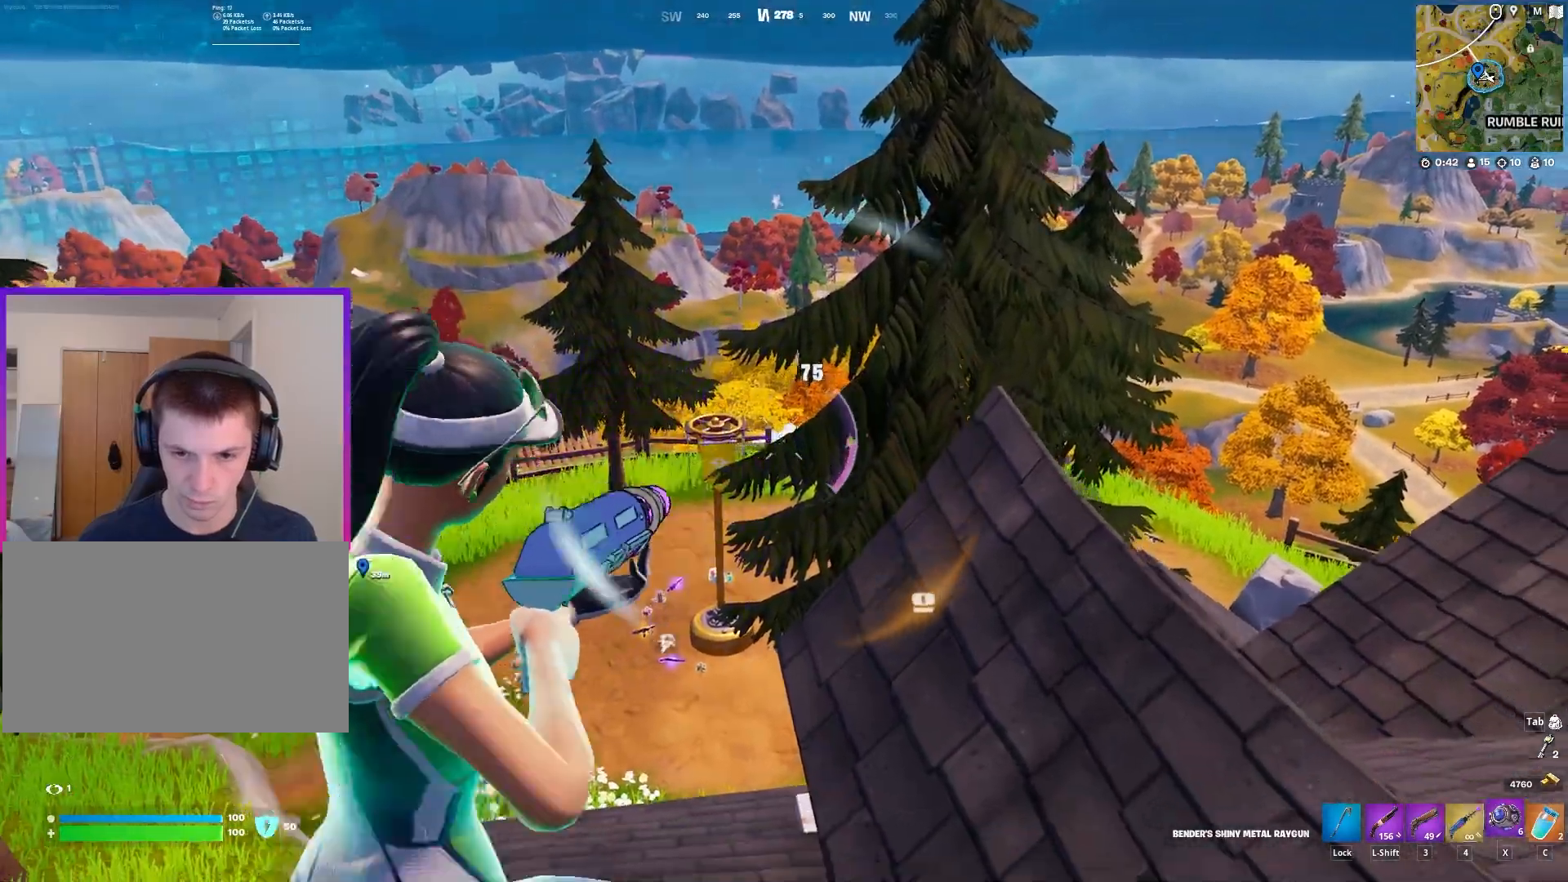
{"keys": ["w"], "mouse": [], "mouse_move": "left", "events": [[117, "x", "up"], [400, "mouse_left", "down"], [500, "mouse_left", "up"]]}
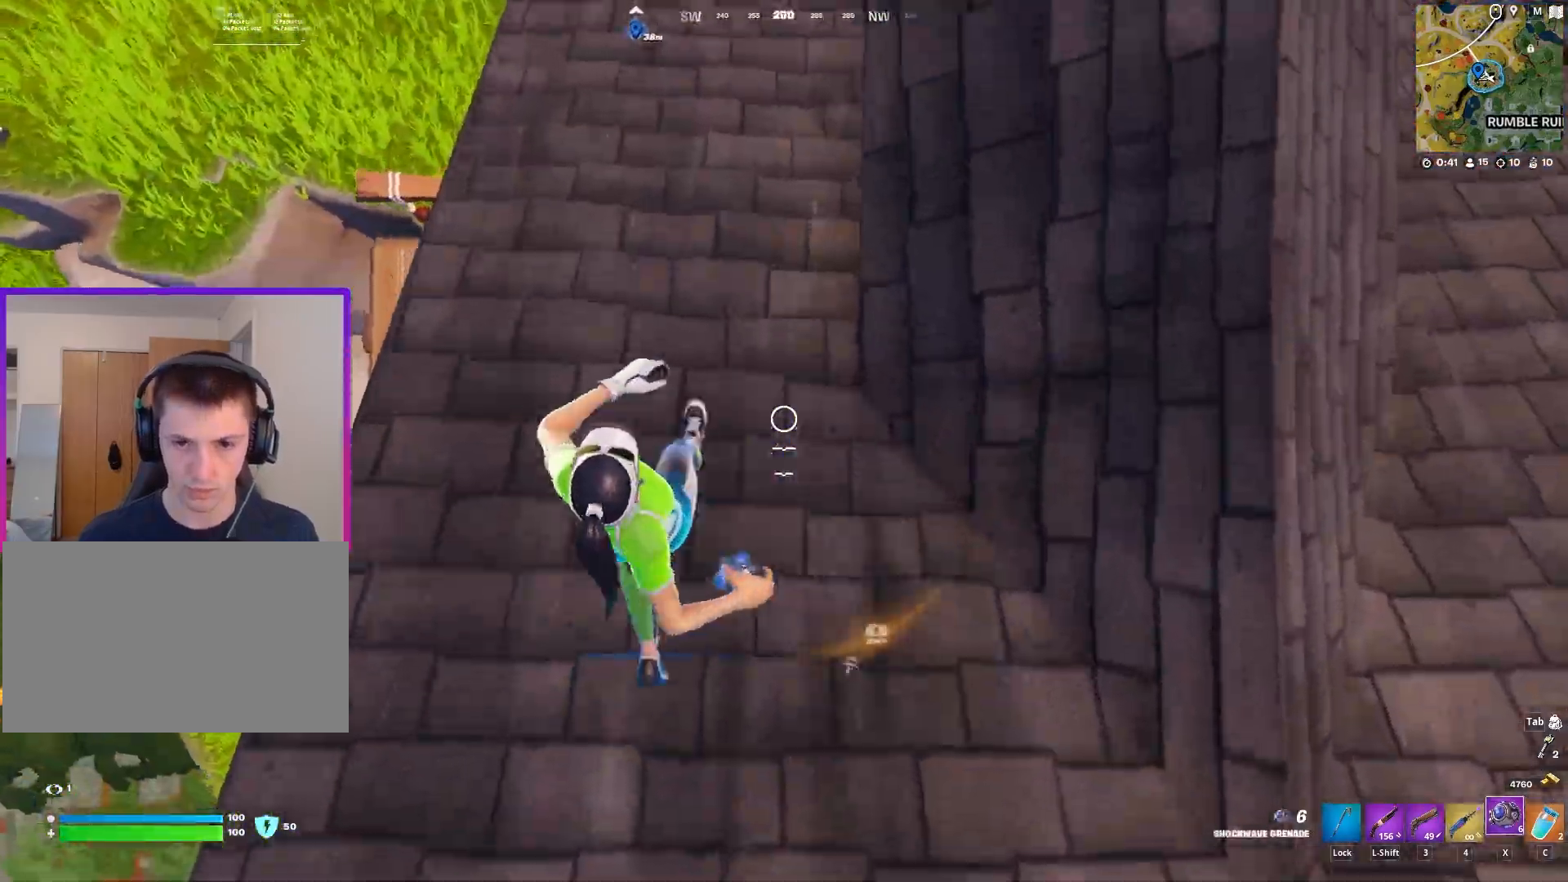
{"keys": ["d", "s", "space"], "mouse": [], "mouse_move": "up", "events": [[83, "mouse_left", "down"], [133, "d", "down"], [133, "mouse_left", "up"], [183, "w", "up"], [367, "space", "down"], [467, "s", "down"]]}
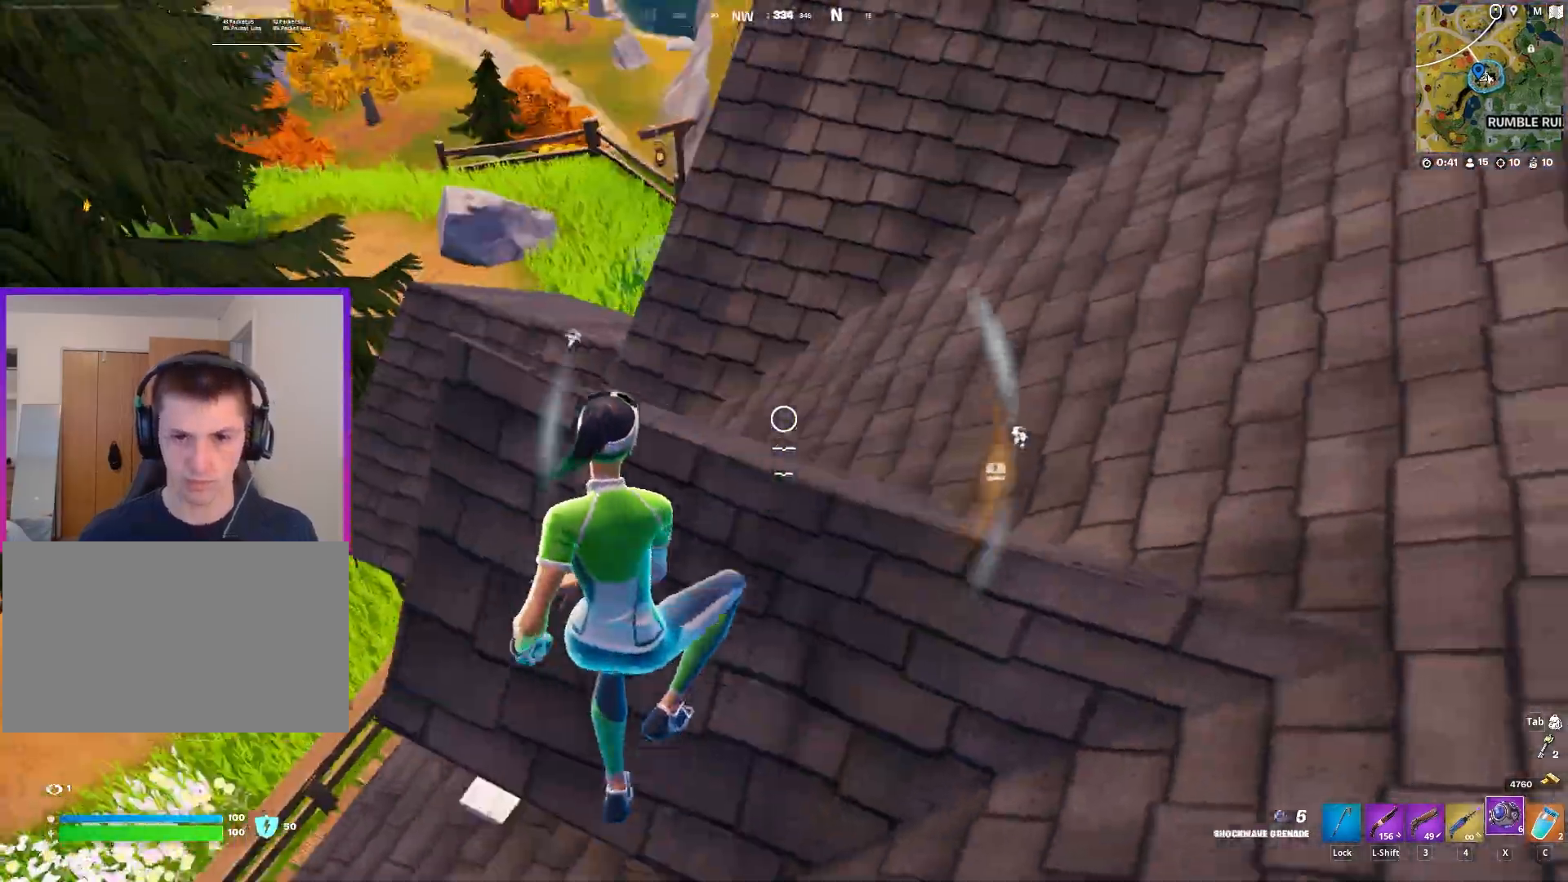
{"keys": [], "mouse": [], "mouse_move": "down"}
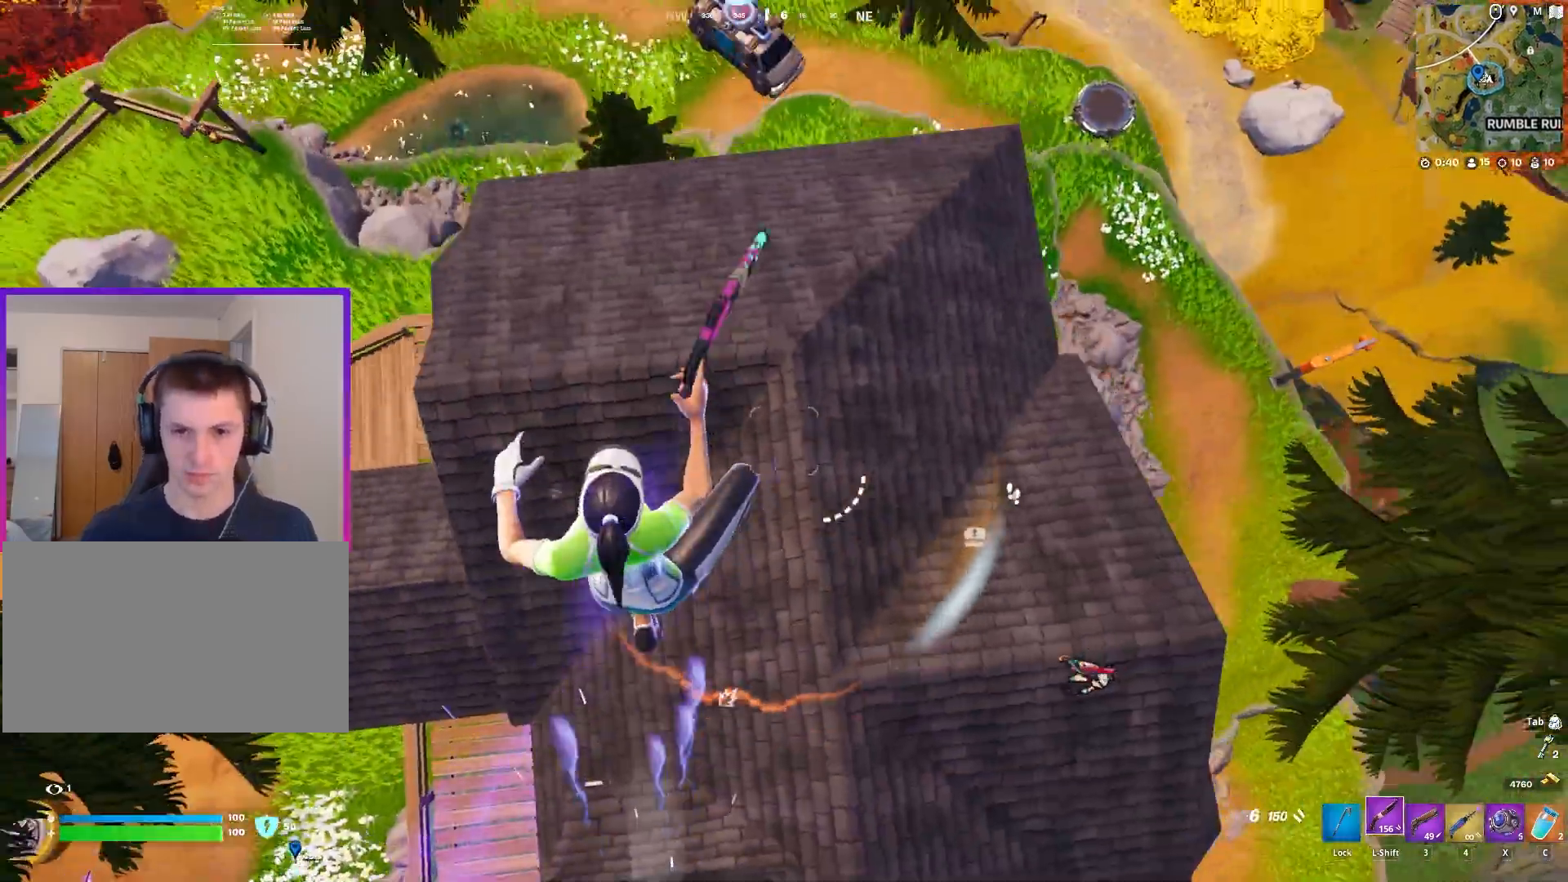
{"keys": ["e", "s"], "mouse": [], "mouse_move": "left", "events": [[33, "s", "down"], [217, "3", "down"], [217, "s", "up"], [267, "3", "up"], [300, "s", "down"], [483, "e", "down"]]}
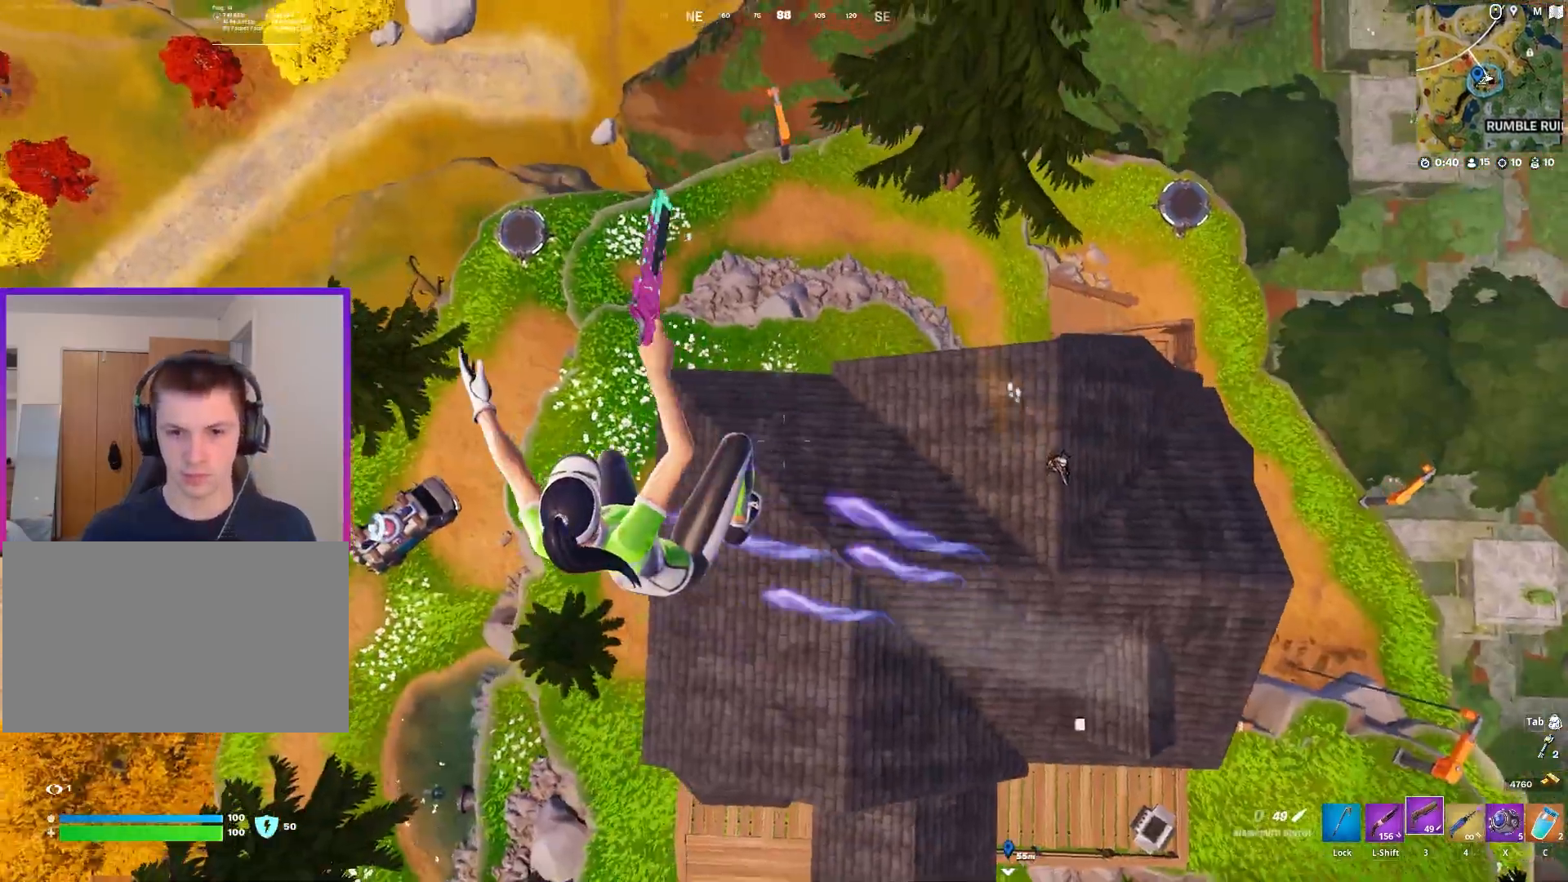
{"keys": ["d", "w"], "mouse": [], "mouse_move": "left", "events": [[33, "d", "down"], [33, "s", "up"], [133, "e", "up"], [267, "w", "down"]]}